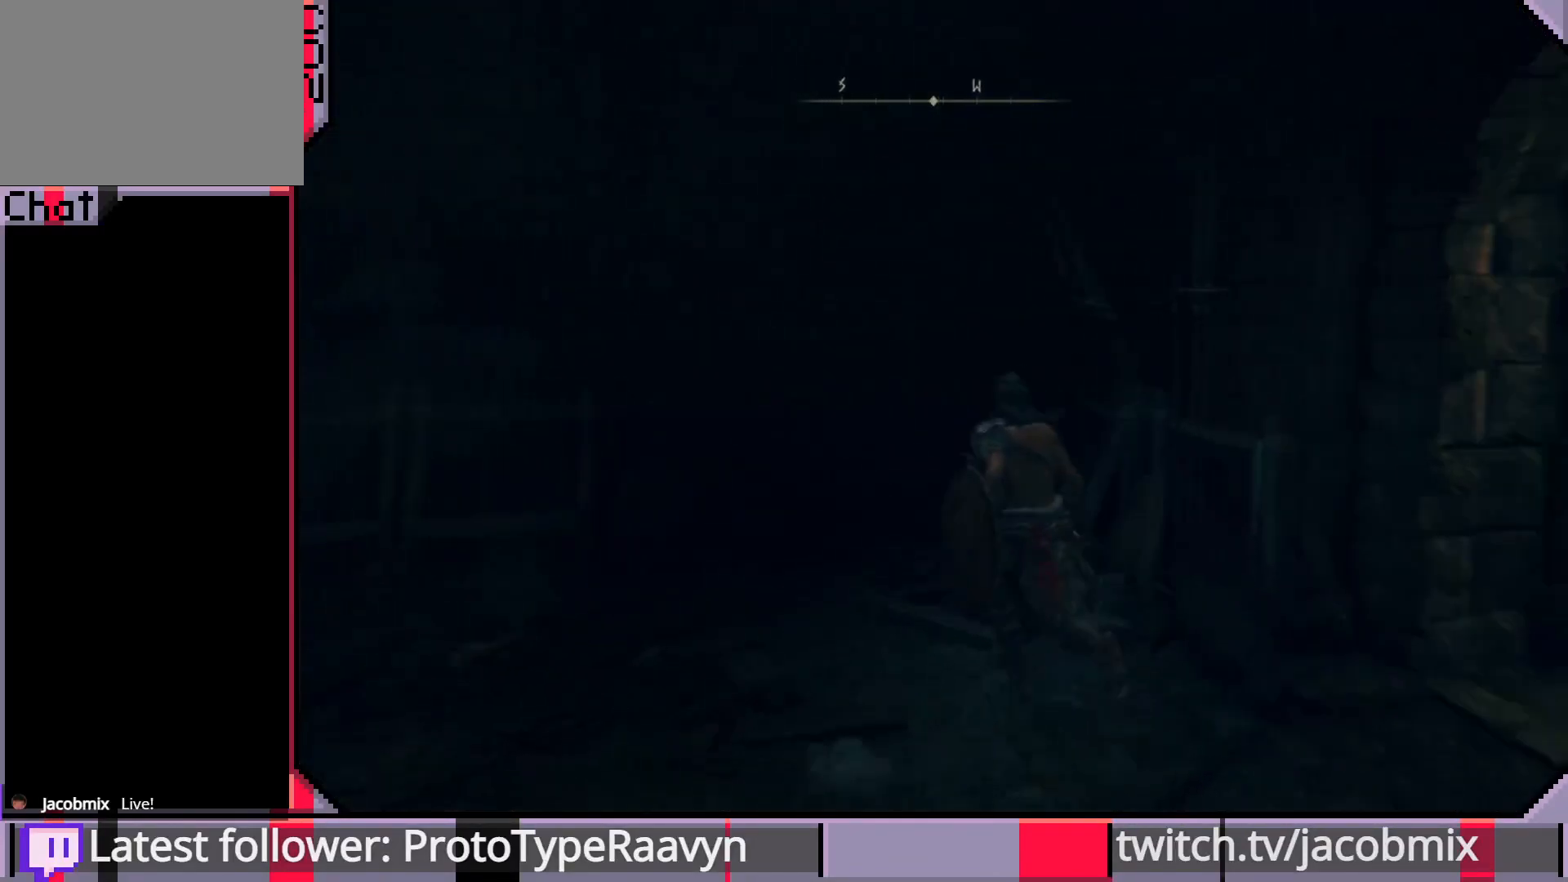
Gameplay with a controller (PlayStation layout); each line is a JSON object with the inputs held at the frame after it. "events" lists button and stick changes between this image and that frame as [ms after this image, input, new state], when the widget could be followed in between.
{"buttons": [], "left_stick": "down", "right_stick": "right", "events": [[183, "left_stick", "down-left"], [383, "right_stick", "right"], [417, "left_stick", "down"]]}
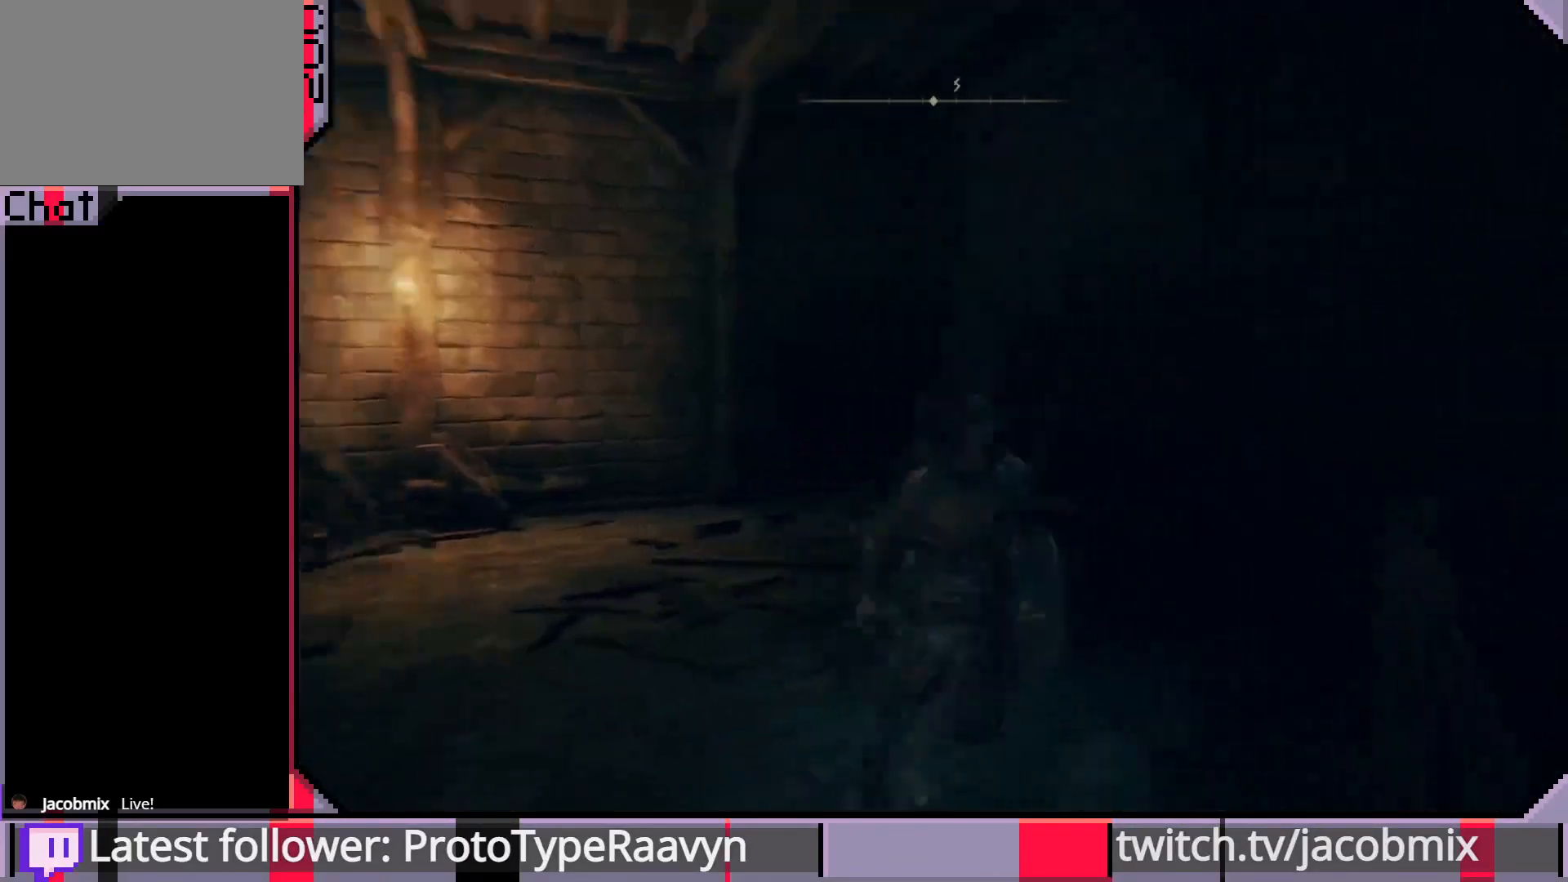
{"buttons": [], "left_stick": "up-right", "right_stick": "center", "events": [[17, "left_stick", "down-right"], [267, "left_stick", "right"], [417, "left_stick", "up-right"], [417, "right_stick", "center"]]}
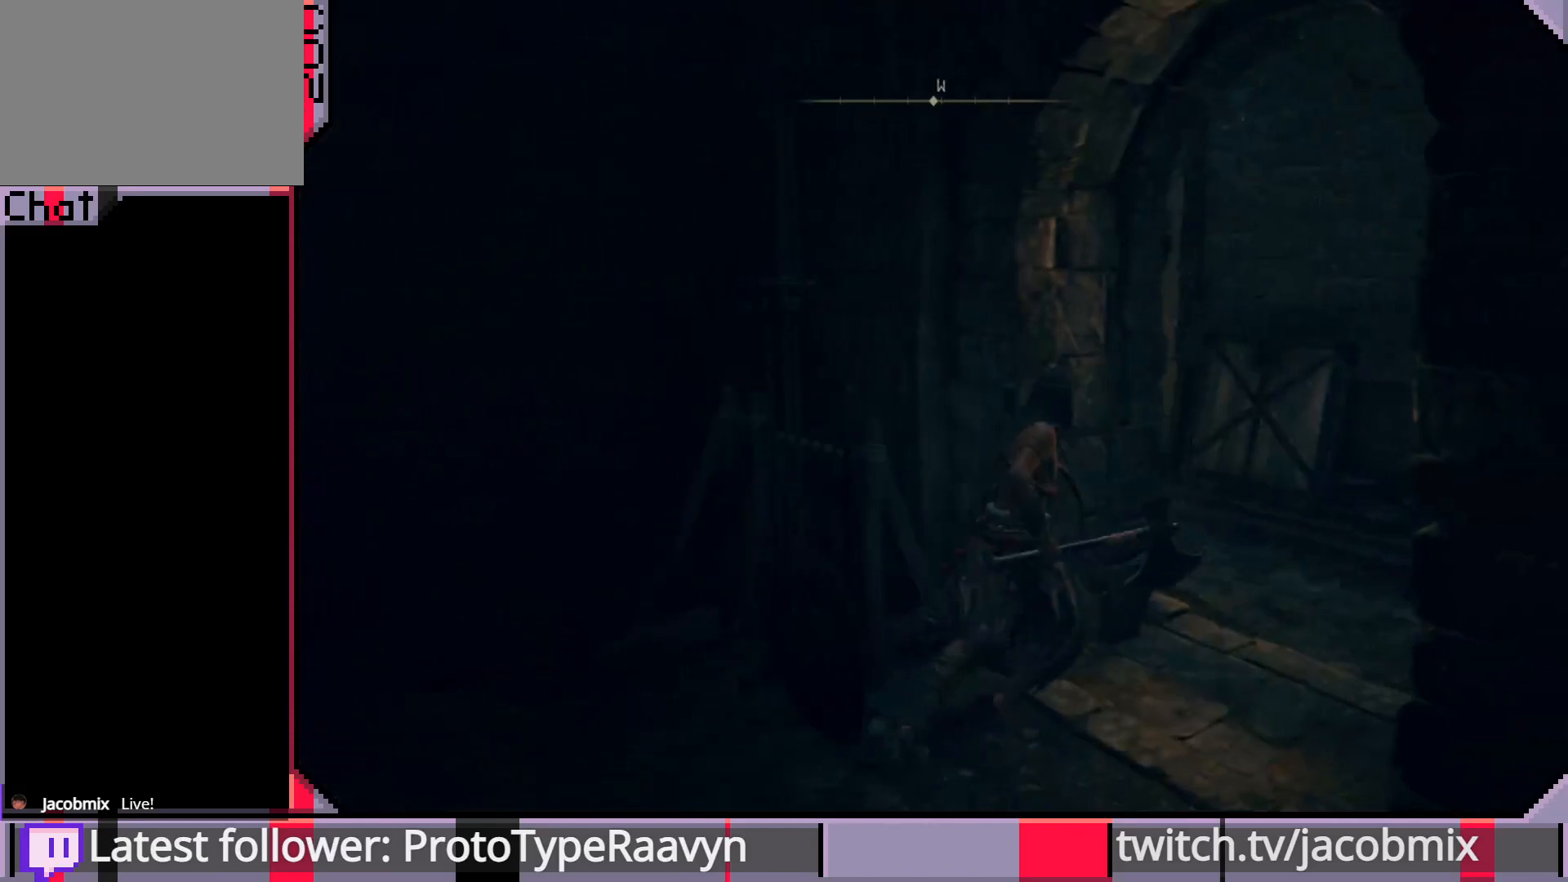
{"buttons": ["CIRCLE"], "left_stick": "up-right", "right_stick": "left", "events": [[167, "CIRCLE", "down"], [433, "right_stick", "left"]]}
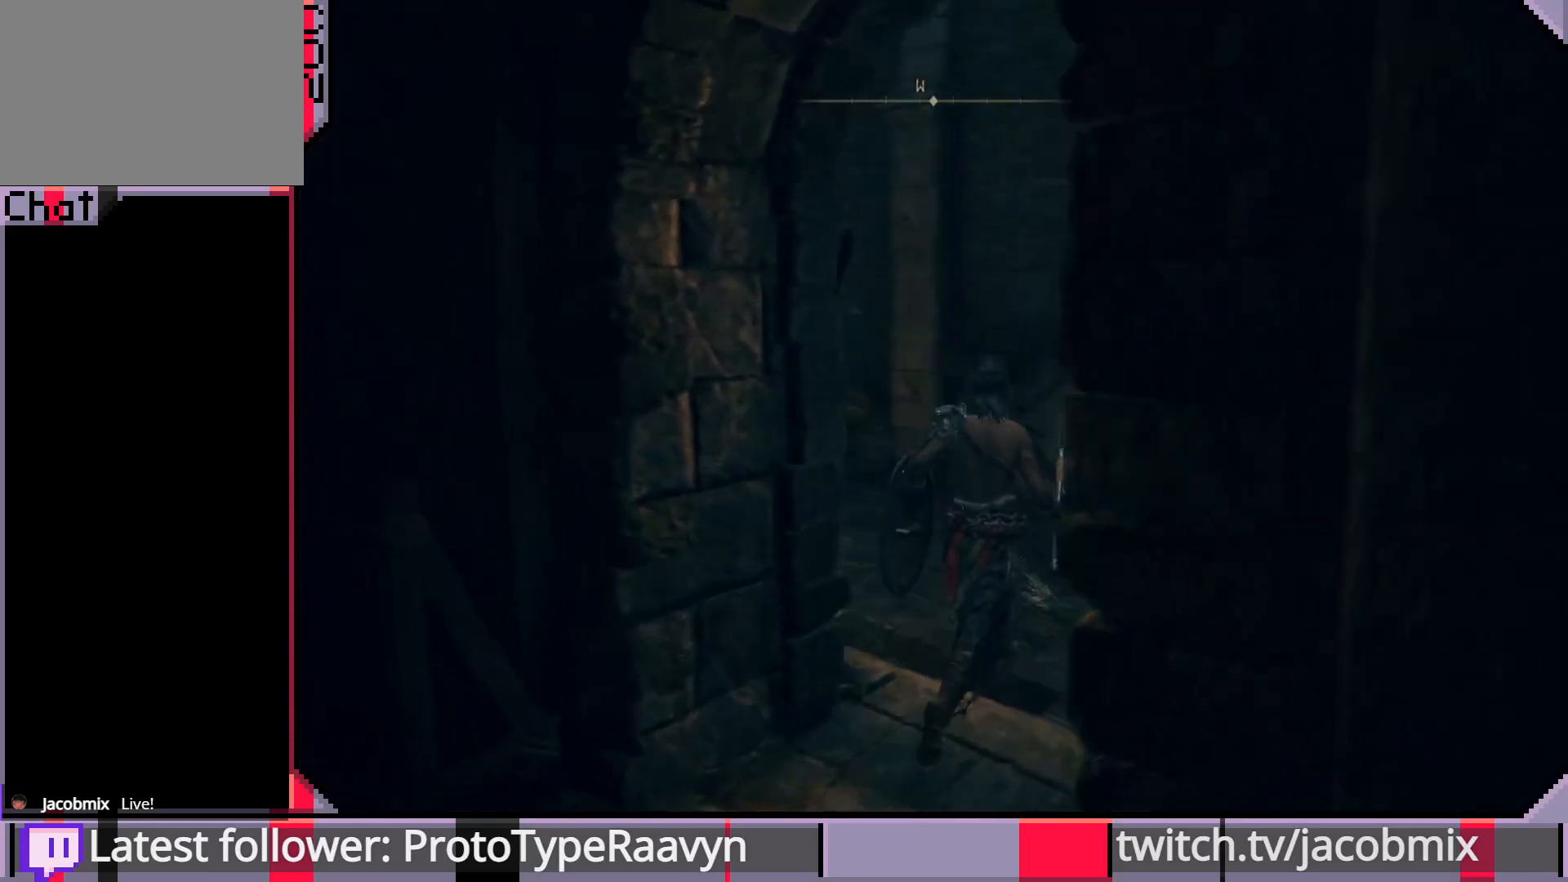
{"buttons": ["CIRCLE"], "left_stick": "up-right", "right_stick": "left", "events": []}
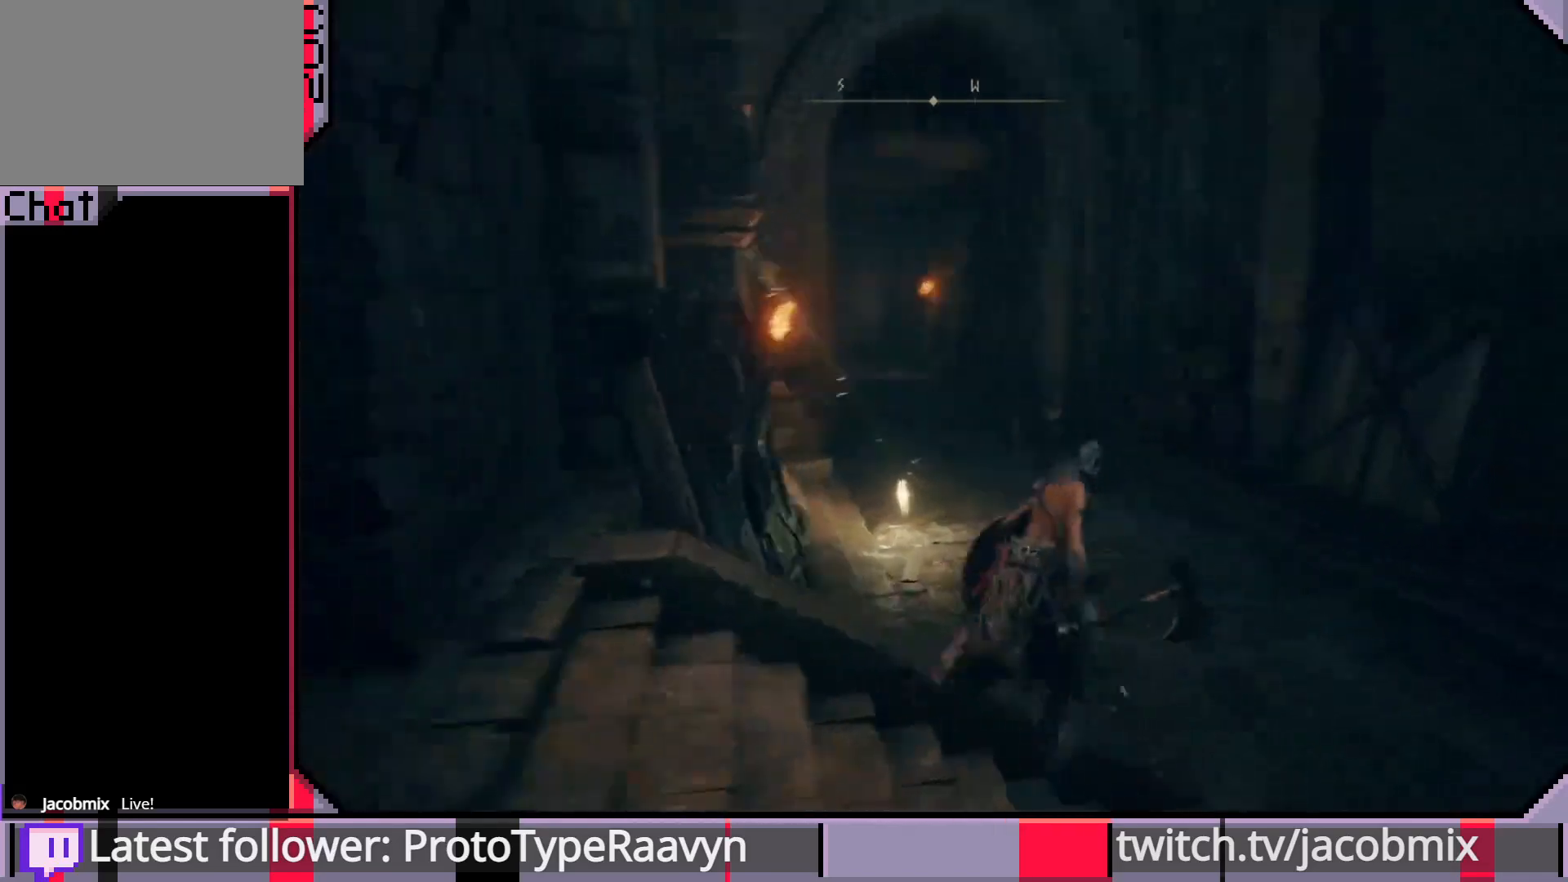
{"buttons": ["CIRCLE"], "left_stick": "up-right", "right_stick": "left", "events": []}
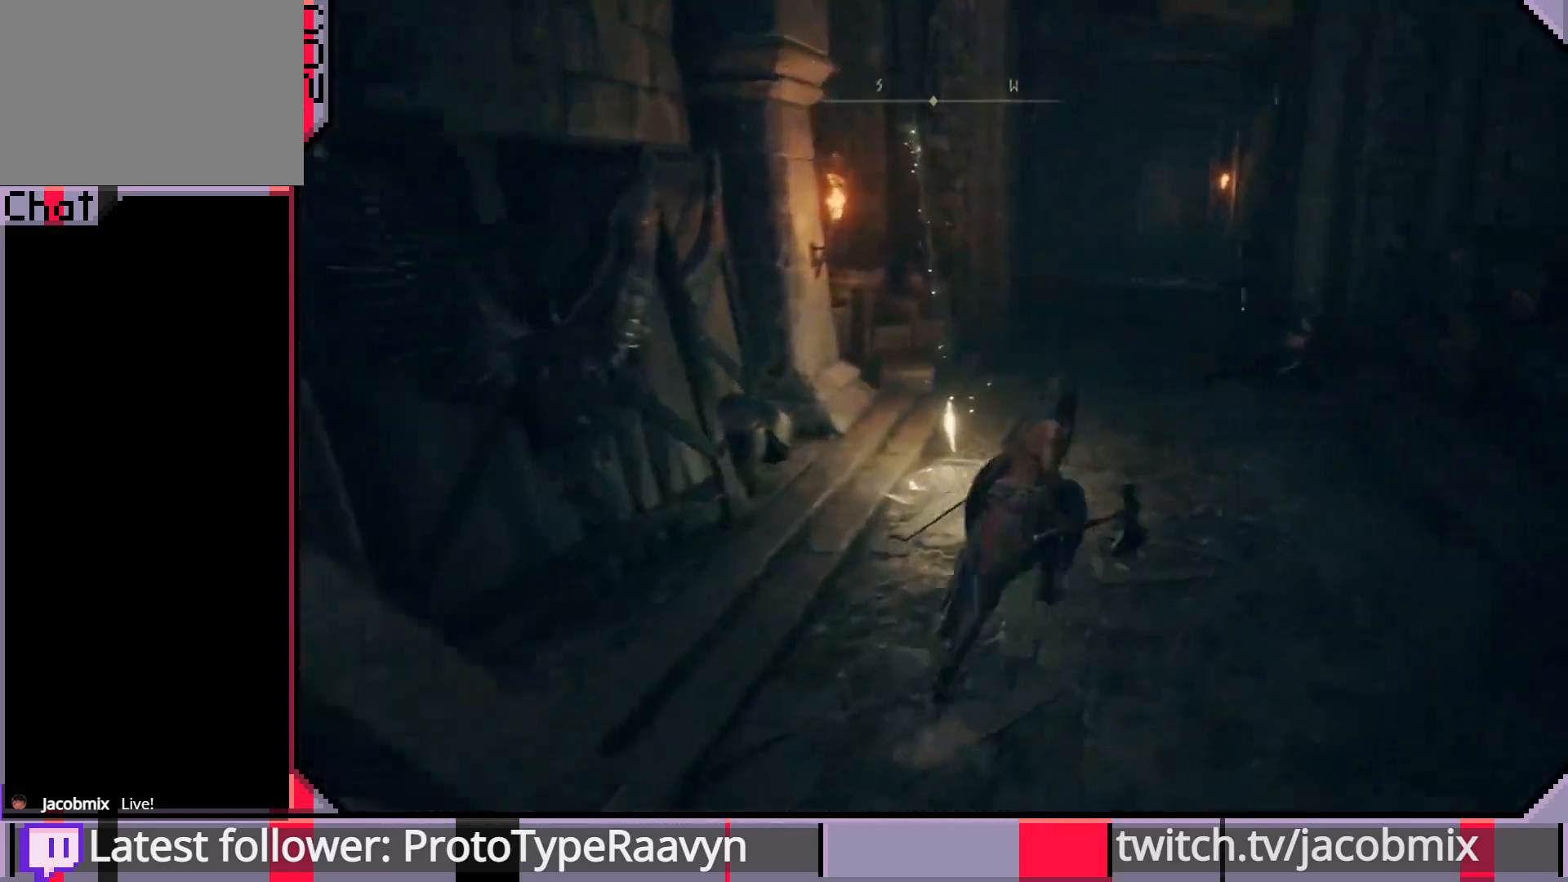
{"buttons": ["CIRCLE"], "left_stick": "up-right", "right_stick": "left", "events": []}
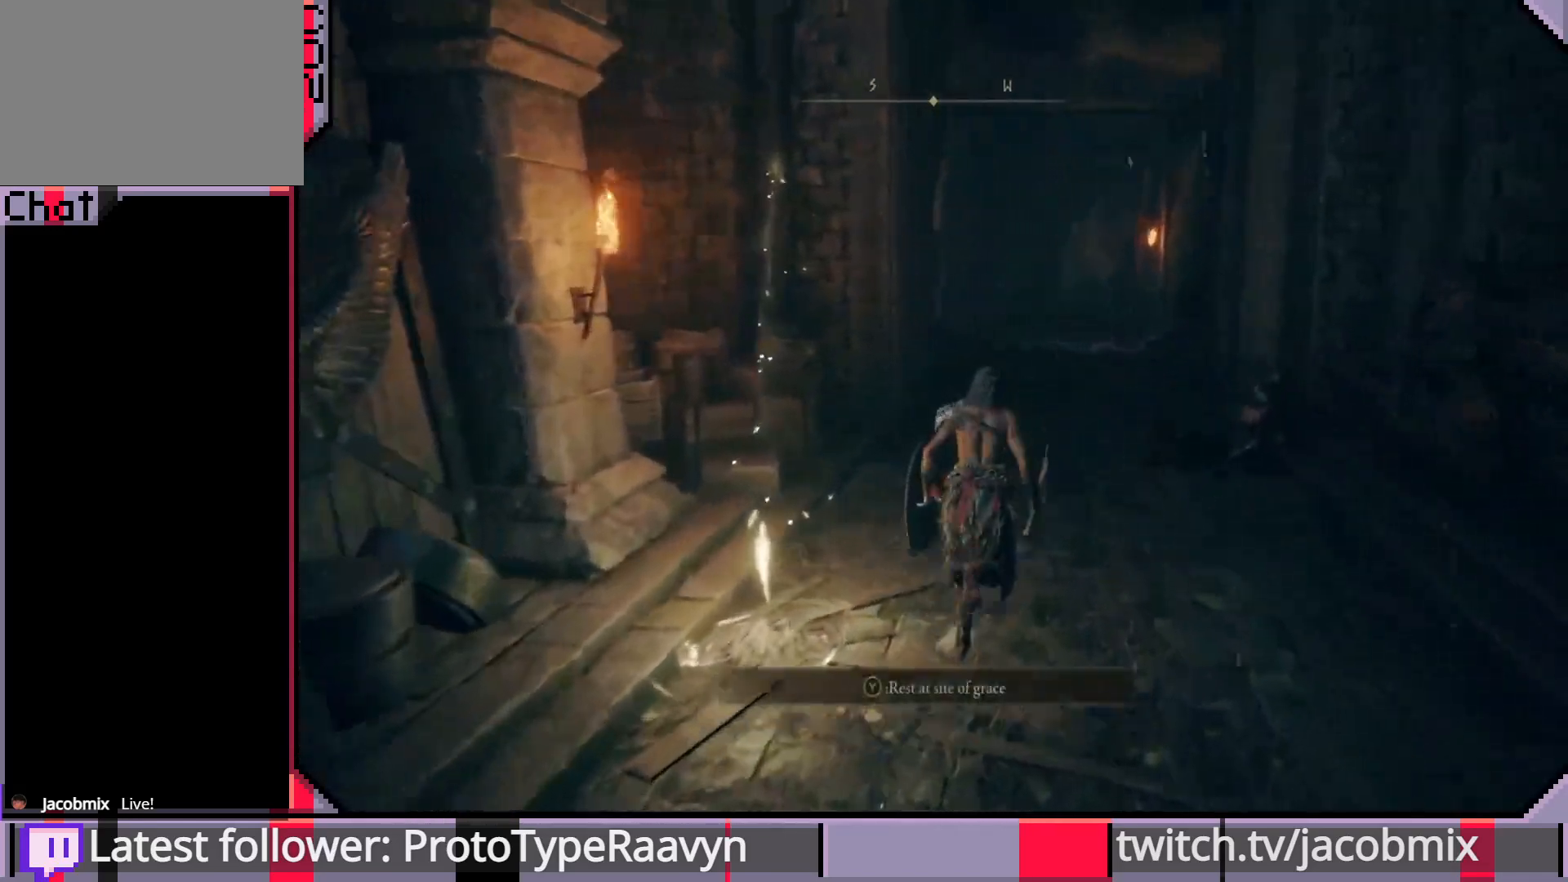
{"buttons": ["CIRCLE"], "left_stick": "up-right", "right_stick": "right", "events": [[317, "right_stick", "center"], [500, "right_stick", "right"]]}
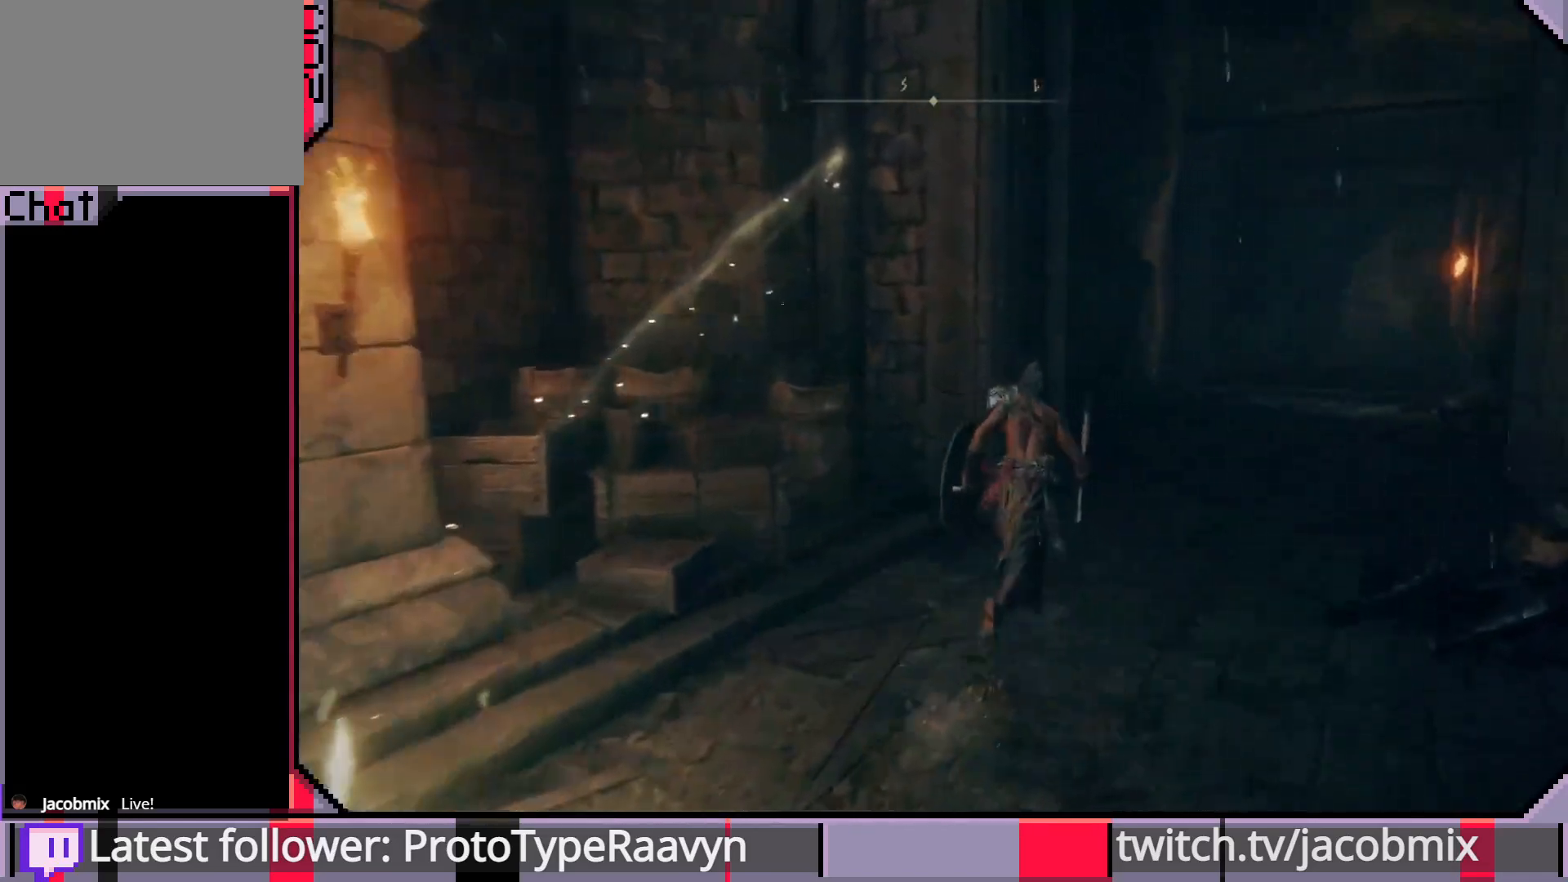
{"buttons": ["CIRCLE"], "left_stick": "up", "right_stick": "right", "events": [[233, "left_stick", "up"]]}
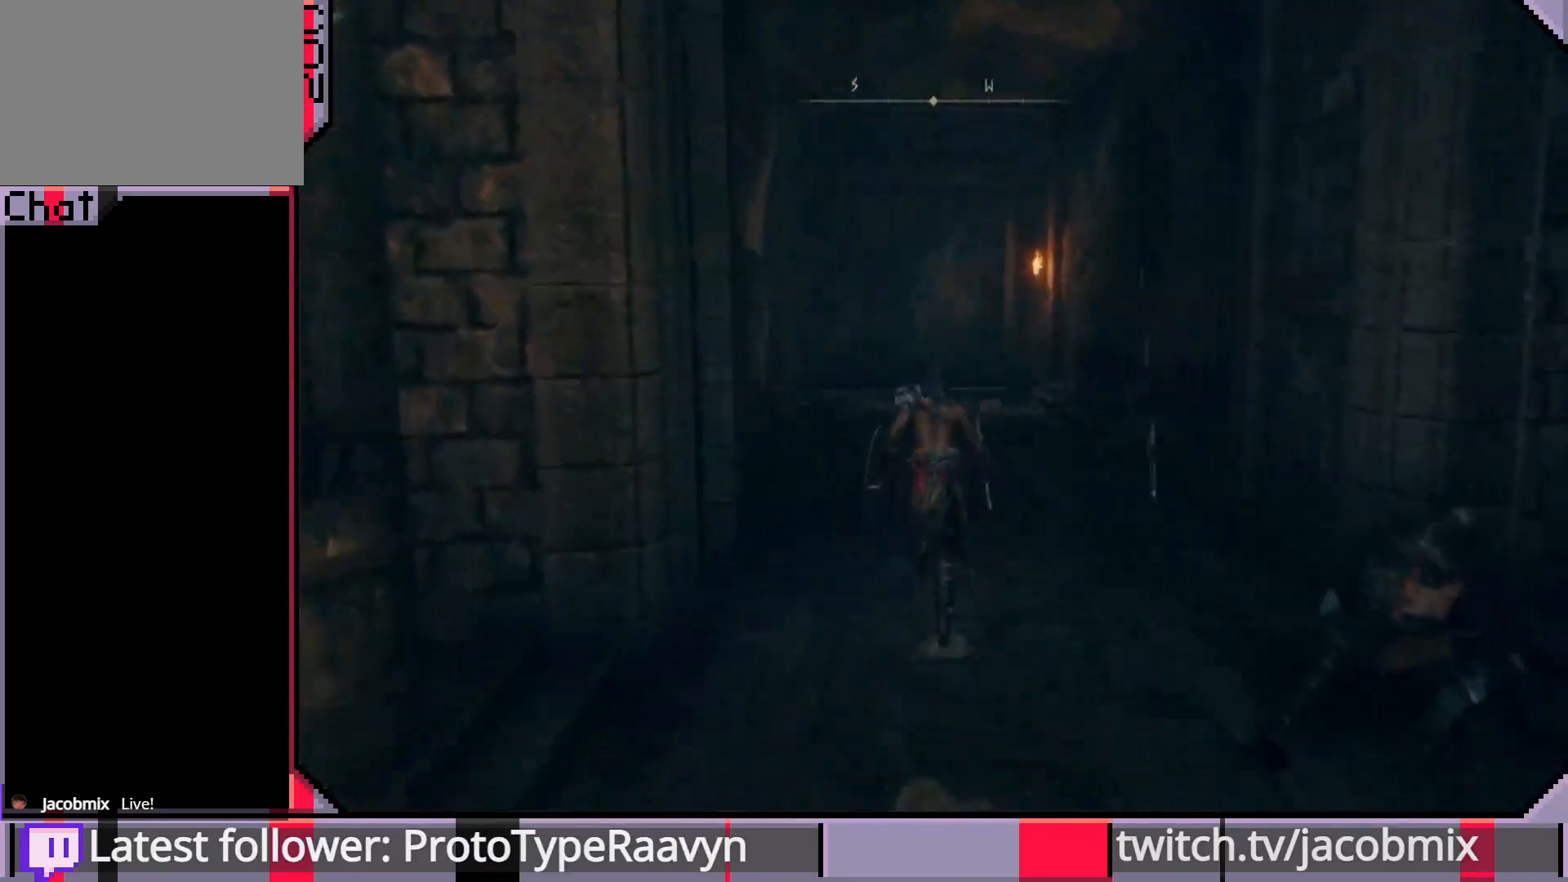
{"buttons": ["CIRCLE"], "left_stick": "up", "right_stick": "center", "events": [[167, "right_stick", "left"], [417, "right_stick", "center"]]}
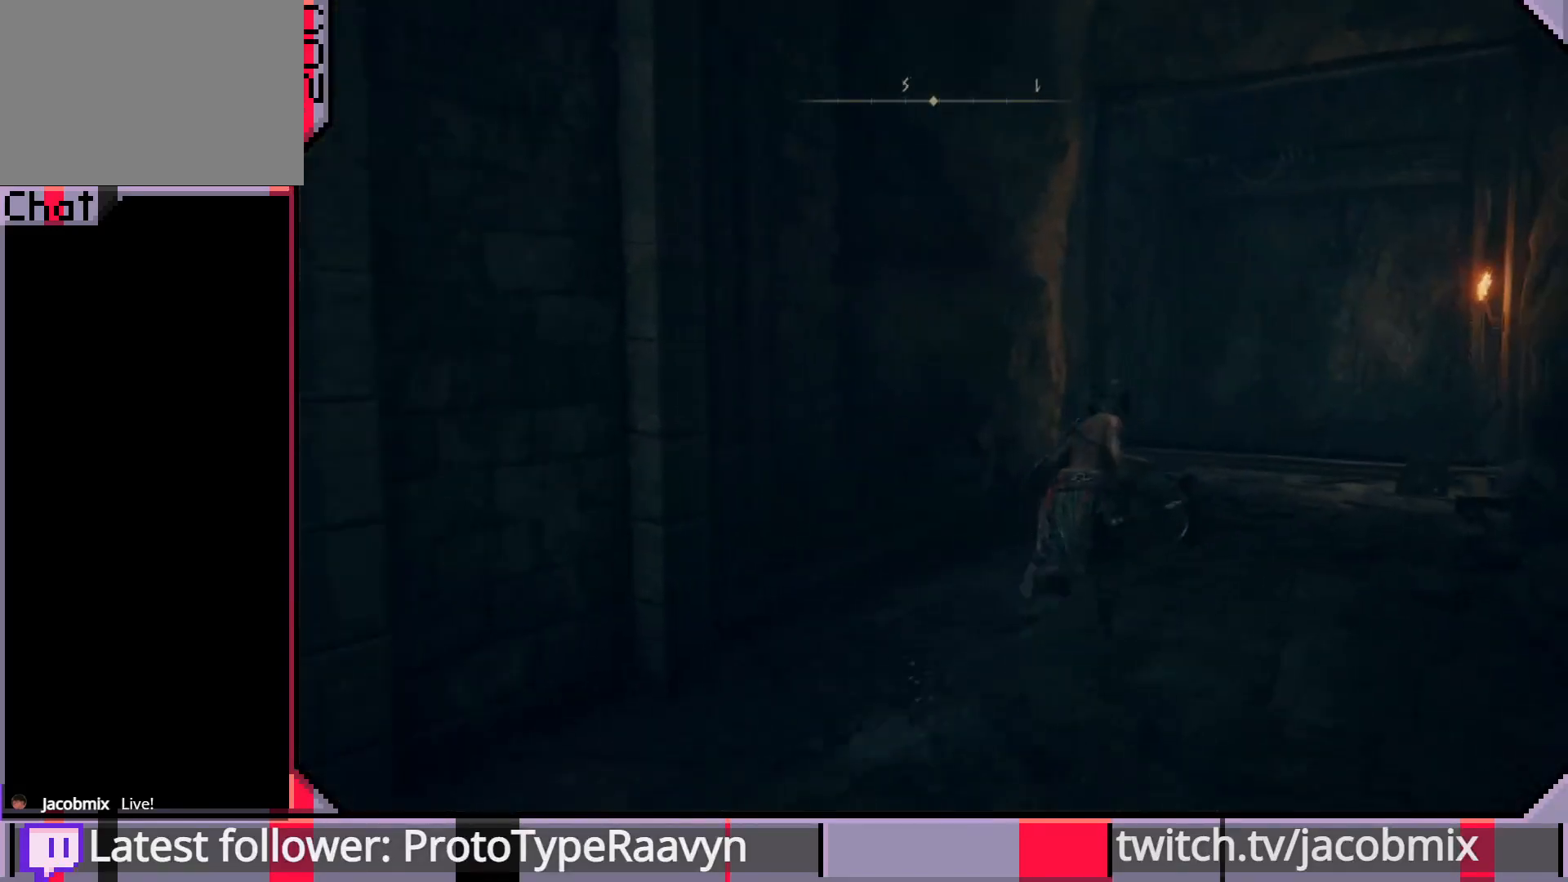
{"buttons": [], "left_stick": "up", "right_stick": "down-left", "events": [[300, "right_stick", "right"], [383, "CIRCLE", "up"], [467, "right_stick", "down-left"]]}
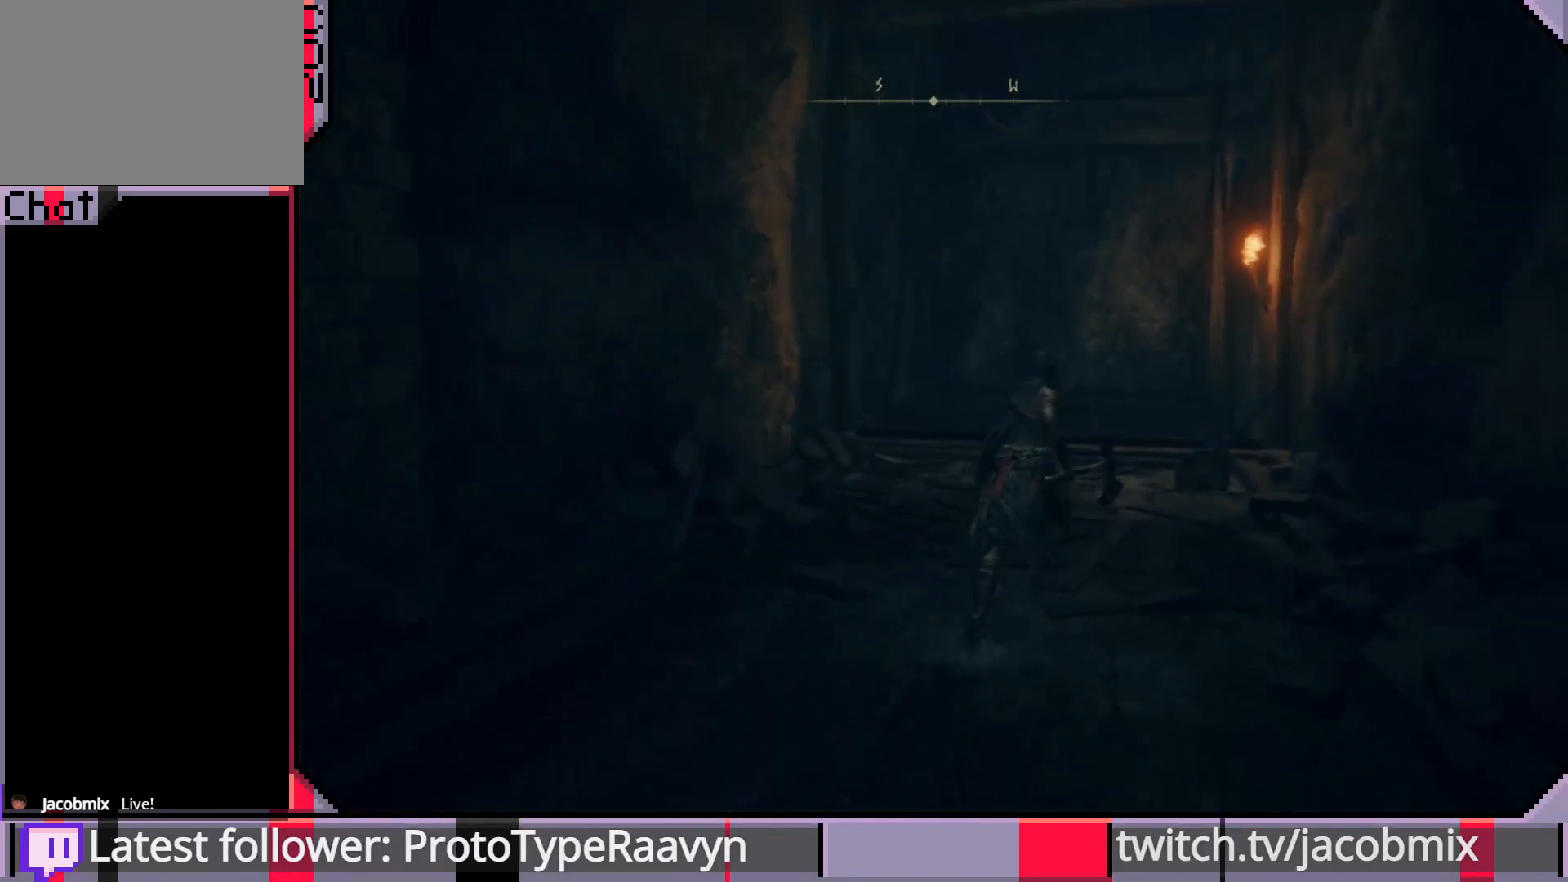
{"buttons": [], "left_stick": "up-right", "right_stick": "center", "events": [[317, "right_stick", "center"], [500, "left_stick", "up-right"]]}
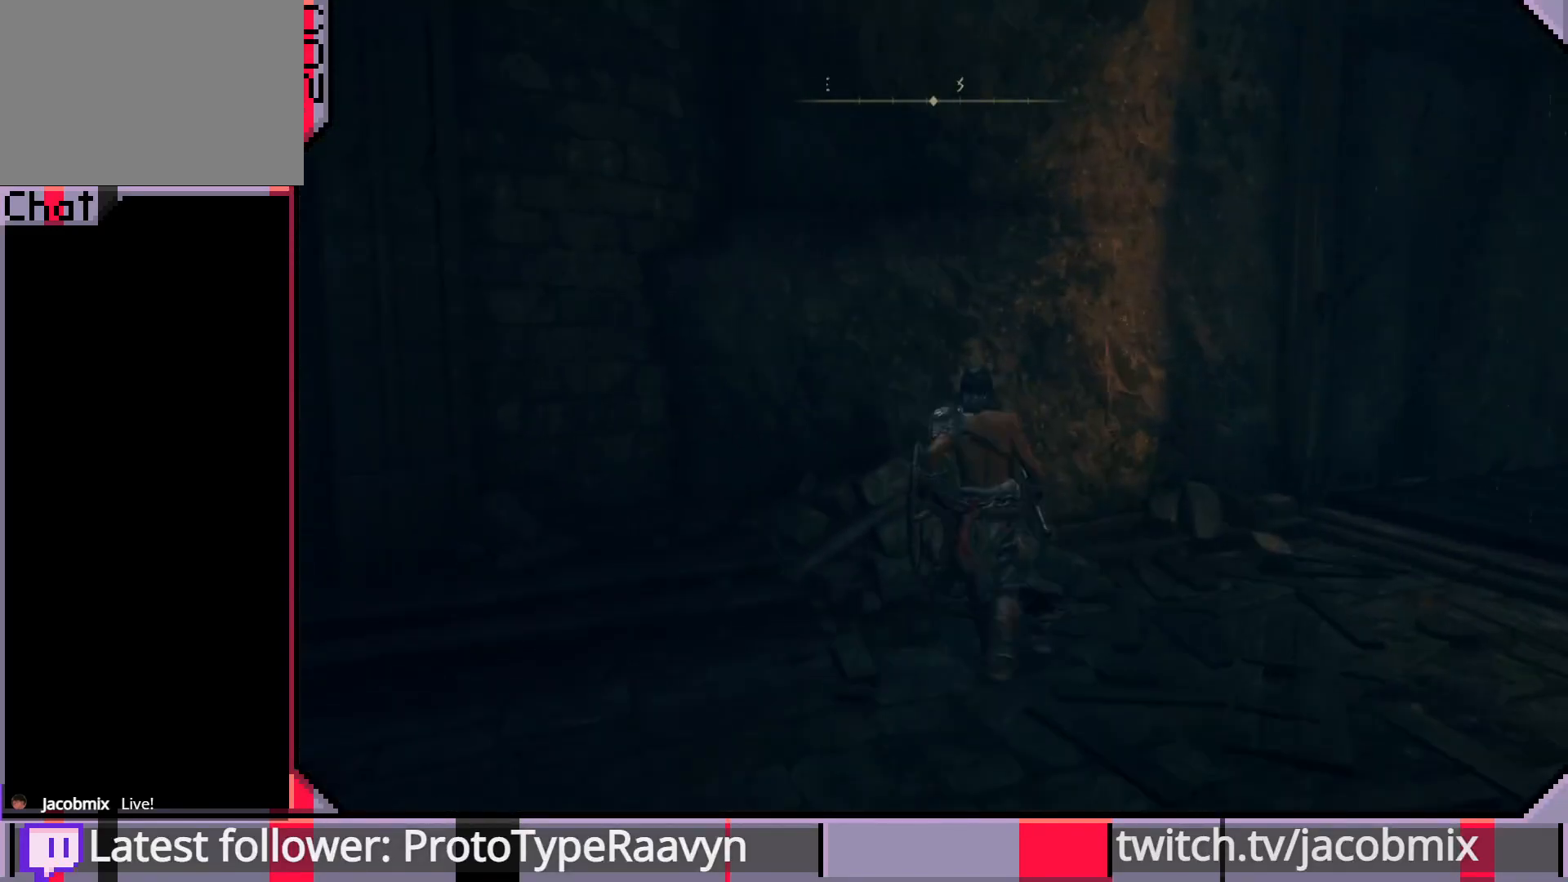
{"buttons": [], "left_stick": "up-right", "right_stick": "center", "events": [[33, "right_stick", "right"], [83, "right_stick", "down-right"], [367, "right_stick", "center"]]}
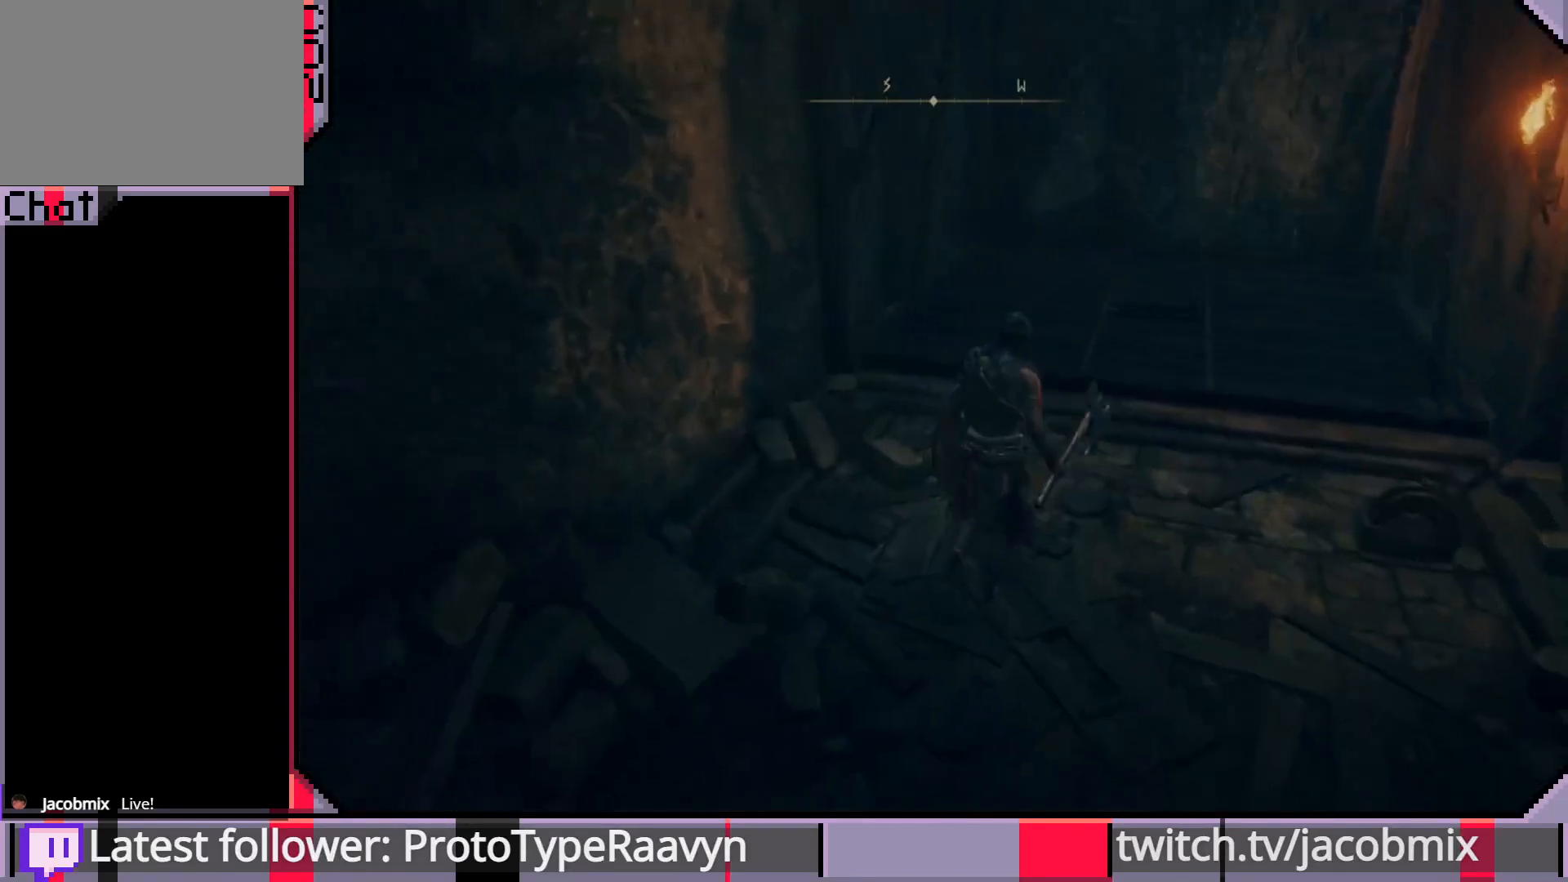
{"buttons": [], "left_stick": "up-right", "right_stick": "up-right", "events": [[250, "right_stick", "up-right"]]}
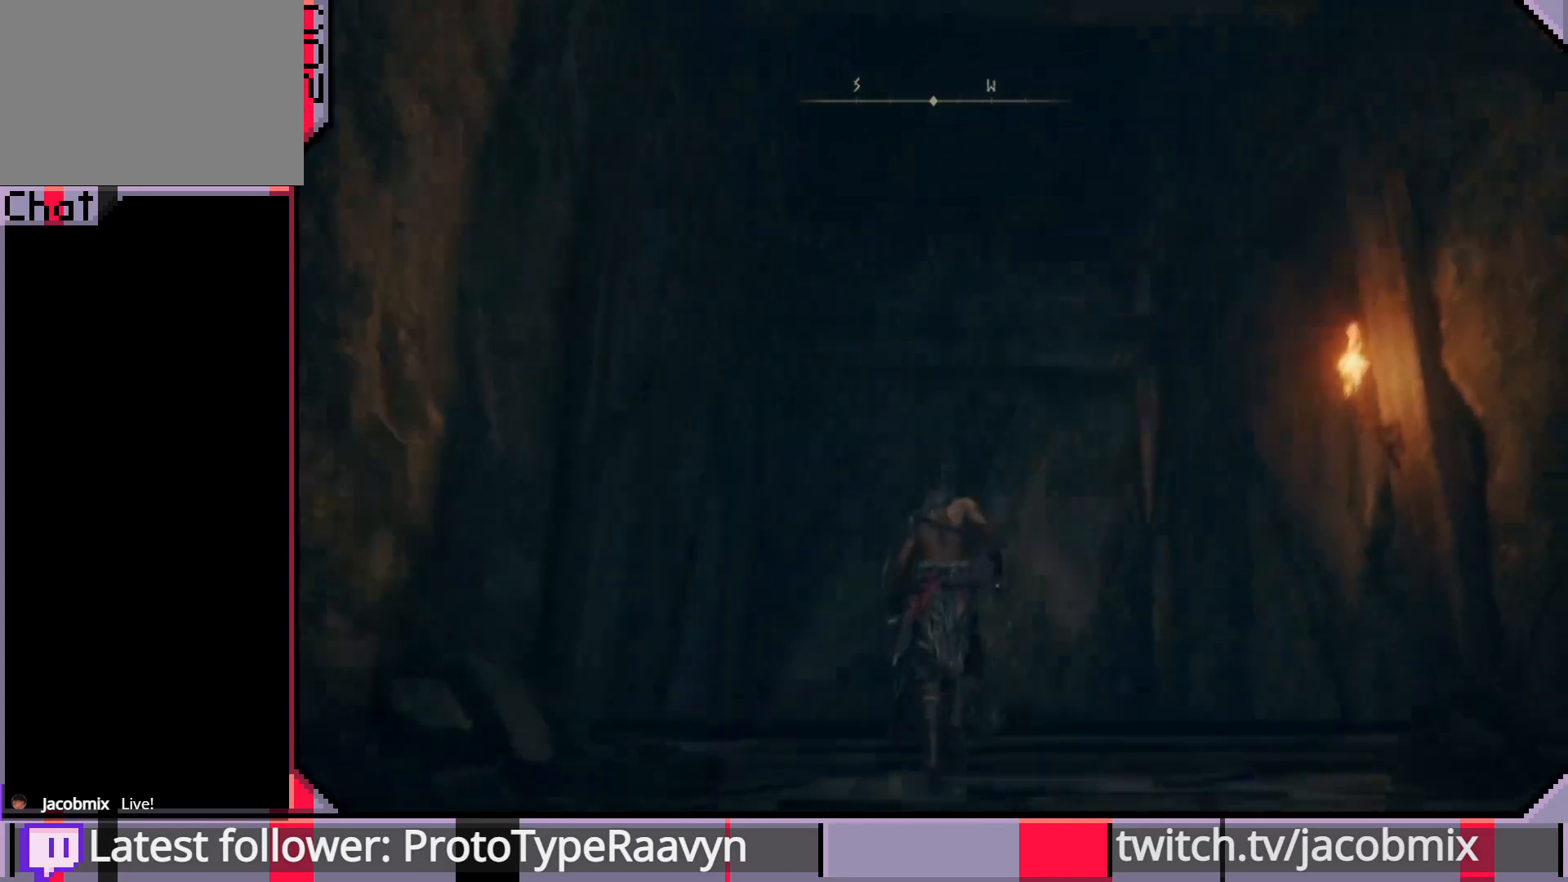
{"buttons": [], "left_stick": "center", "right_stick": "down-right", "events": [[167, "left_stick", "center"], [283, "right_stick", "center"], [500, "right_stick", "down-right"]]}
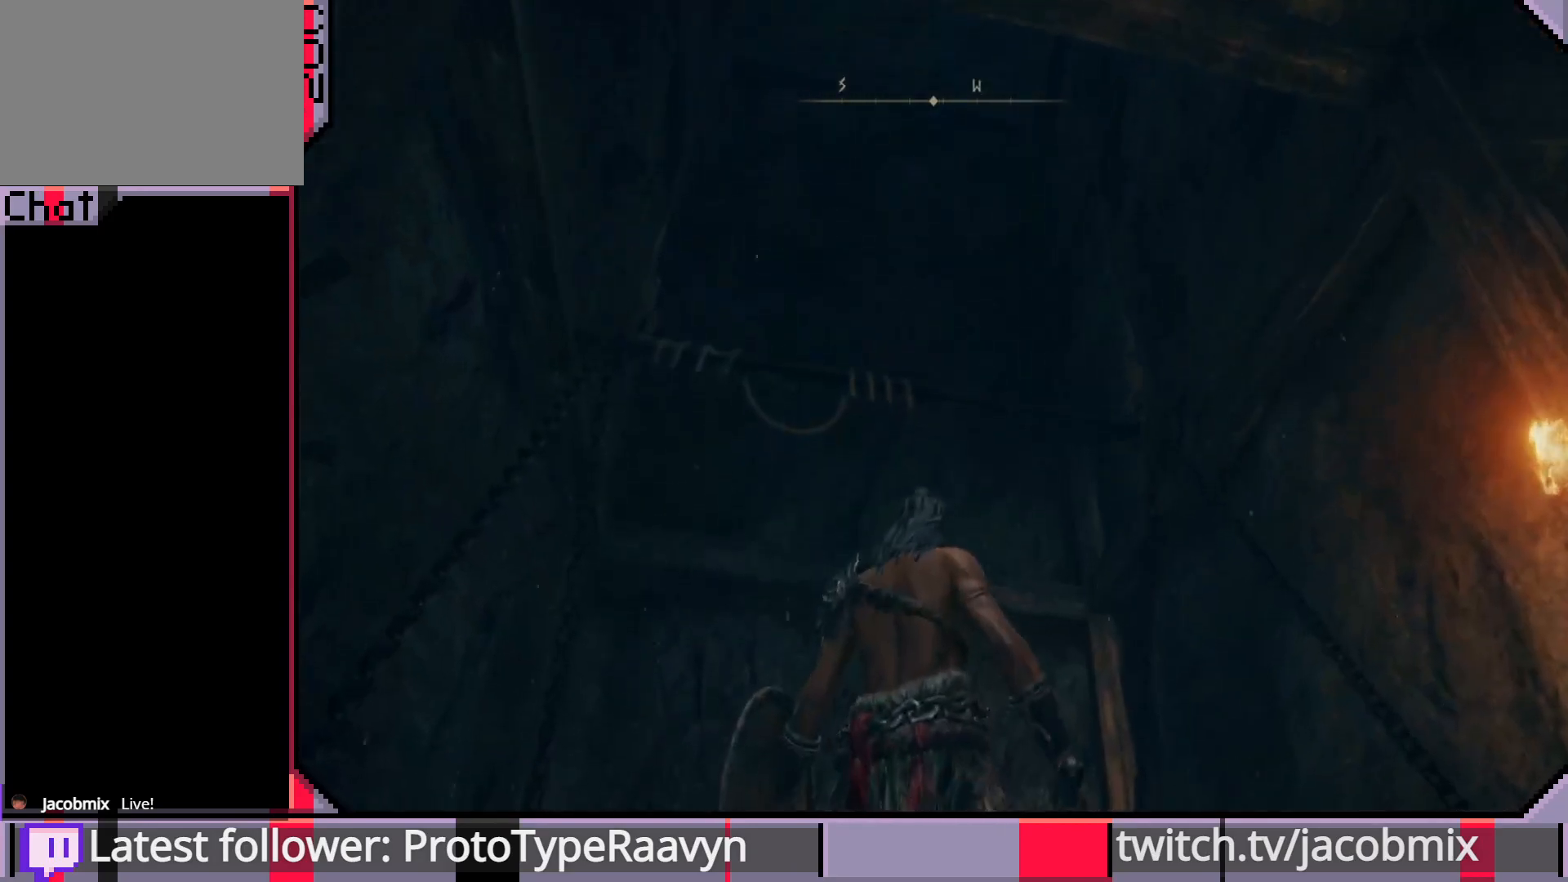
{"buttons": [], "left_stick": "center", "right_stick": "center", "events": [[433, "right_stick", "center"]]}
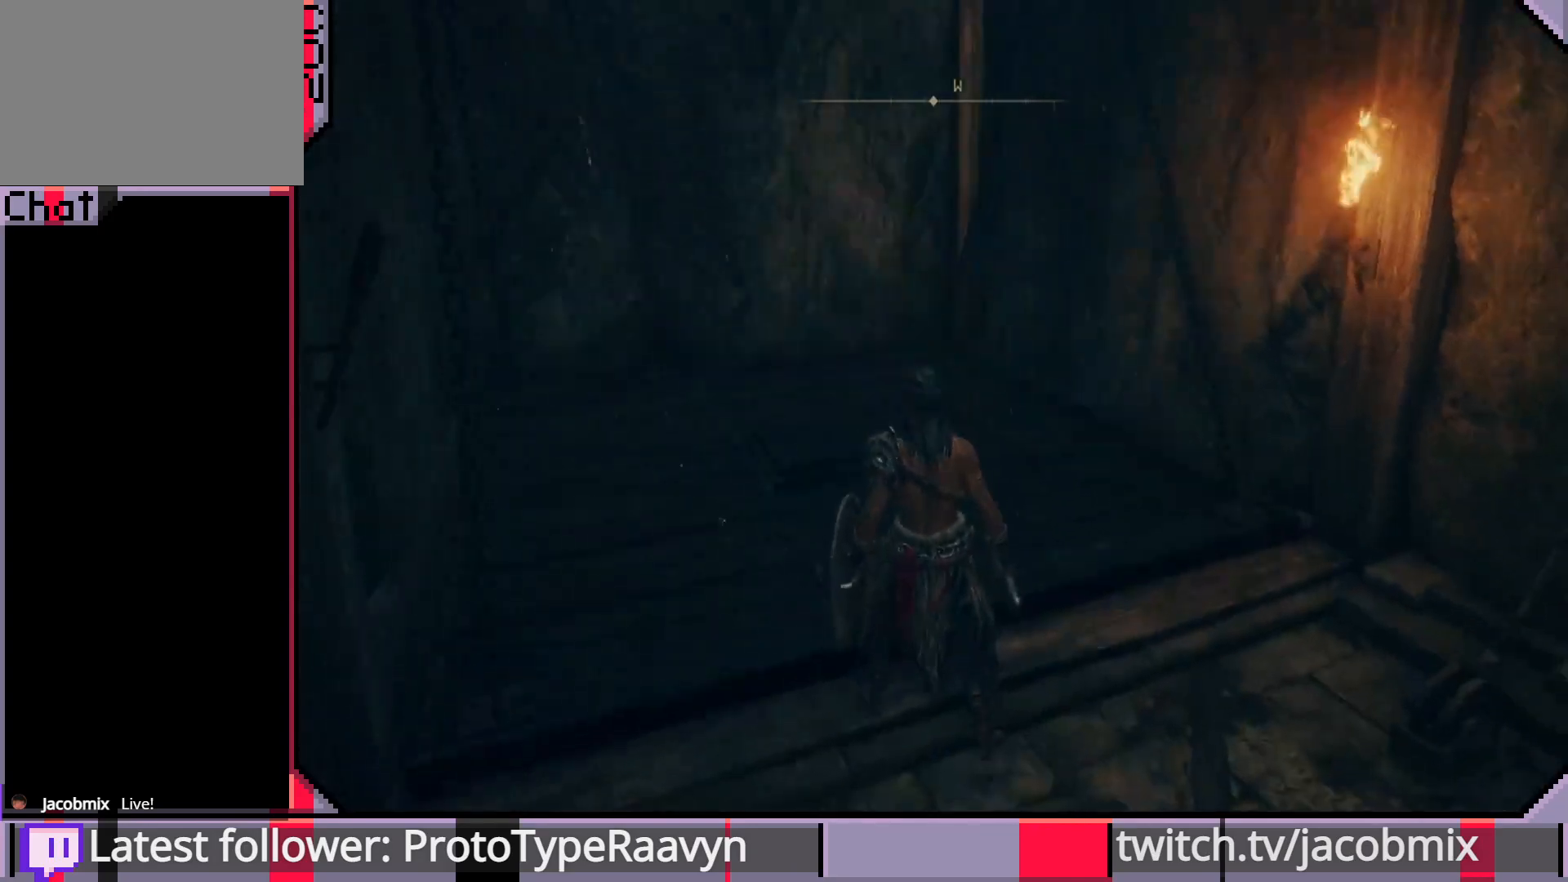
{"buttons": [], "left_stick": "center", "right_stick": "center", "events": [[33, "right_stick", "right"], [367, "right_stick", "center"]]}
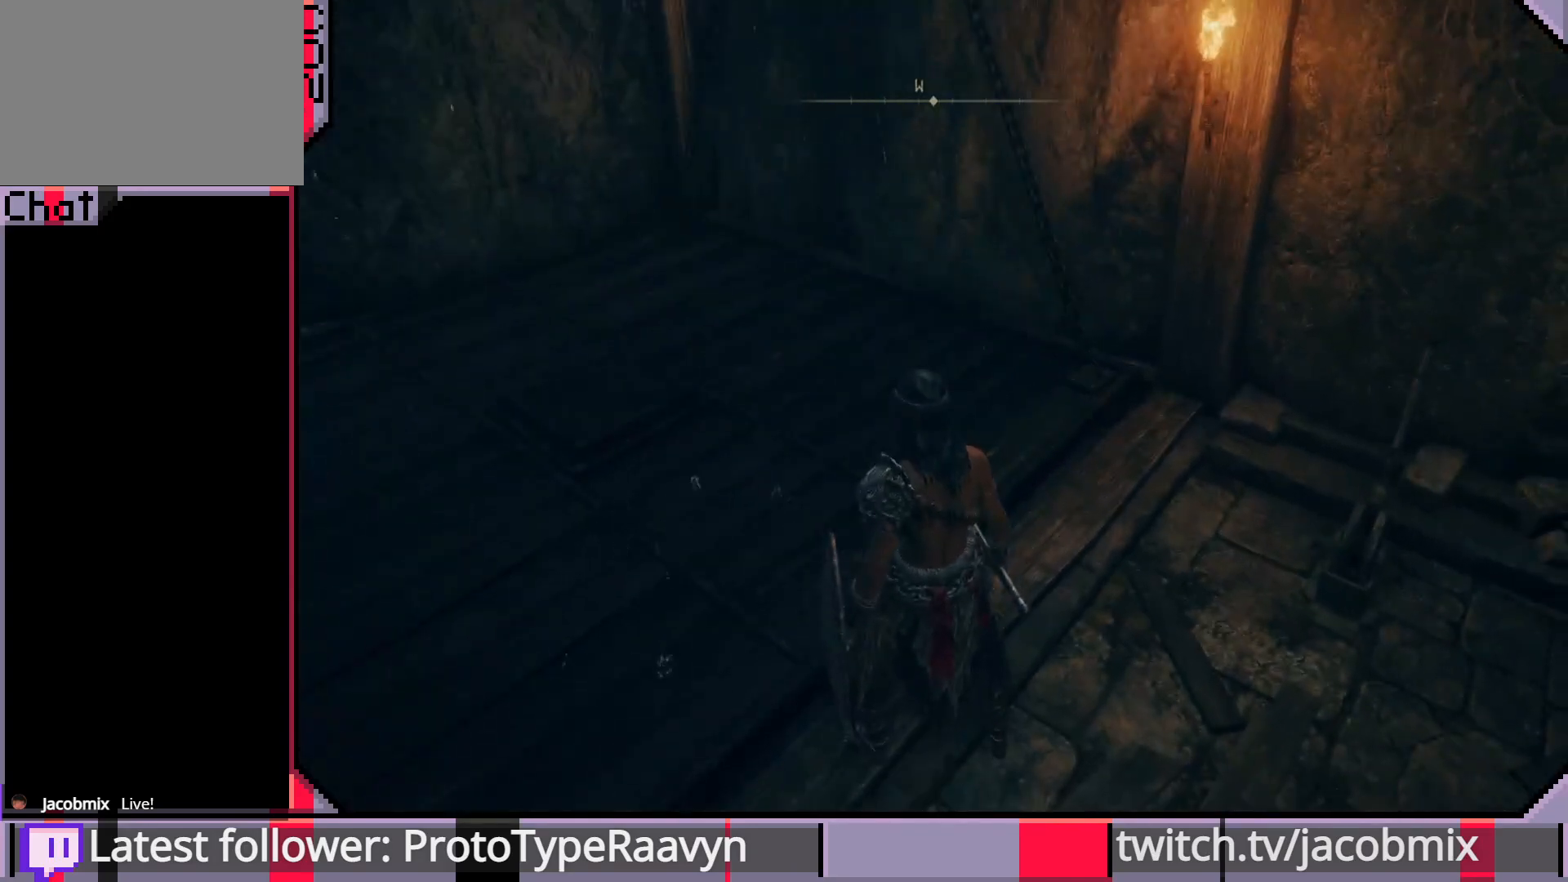
{"buttons": [], "left_stick": "center", "right_stick": "center", "events": []}
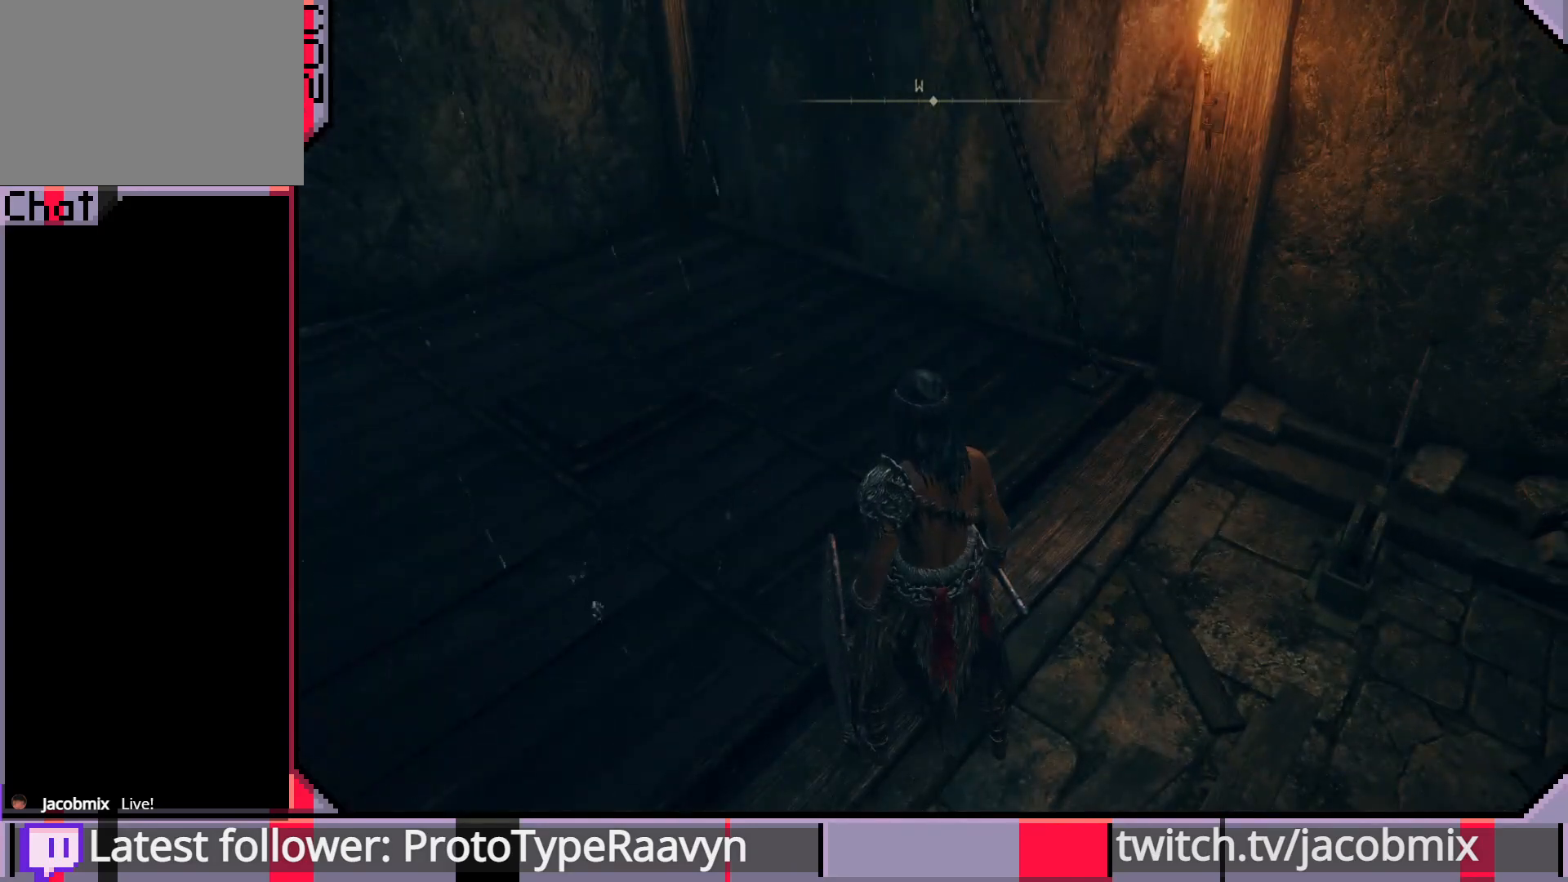
{"buttons": [], "left_stick": "up-left", "right_stick": "center", "events": [[233, "left_stick", "up-left"]]}
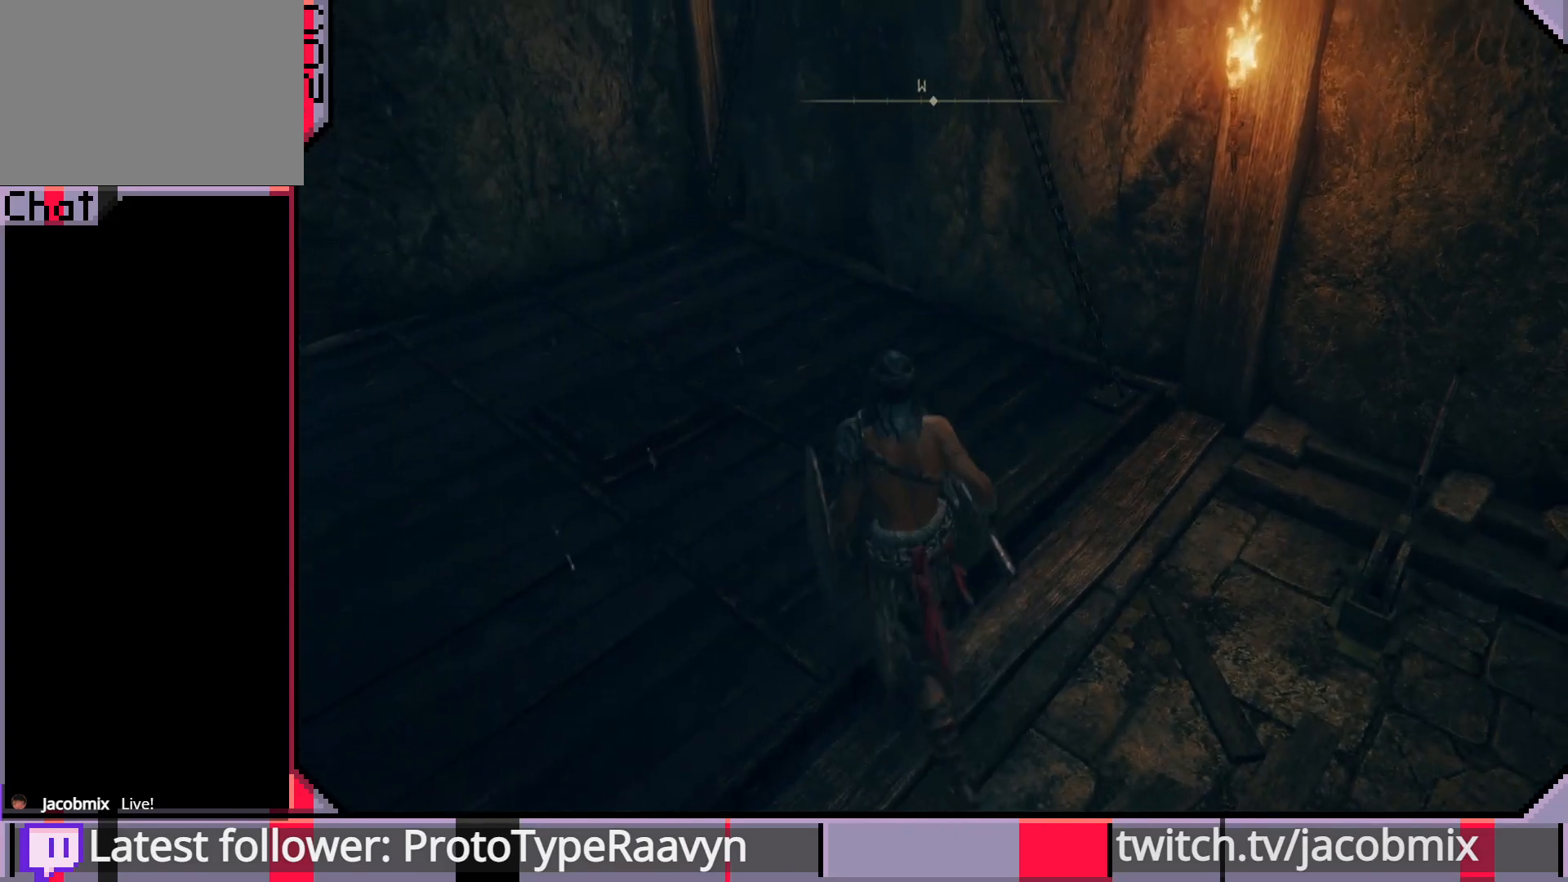
{"buttons": [], "left_stick": "center", "right_stick": "down", "events": [[233, "right_stick", "down"], [267, "left_stick", "center"]]}
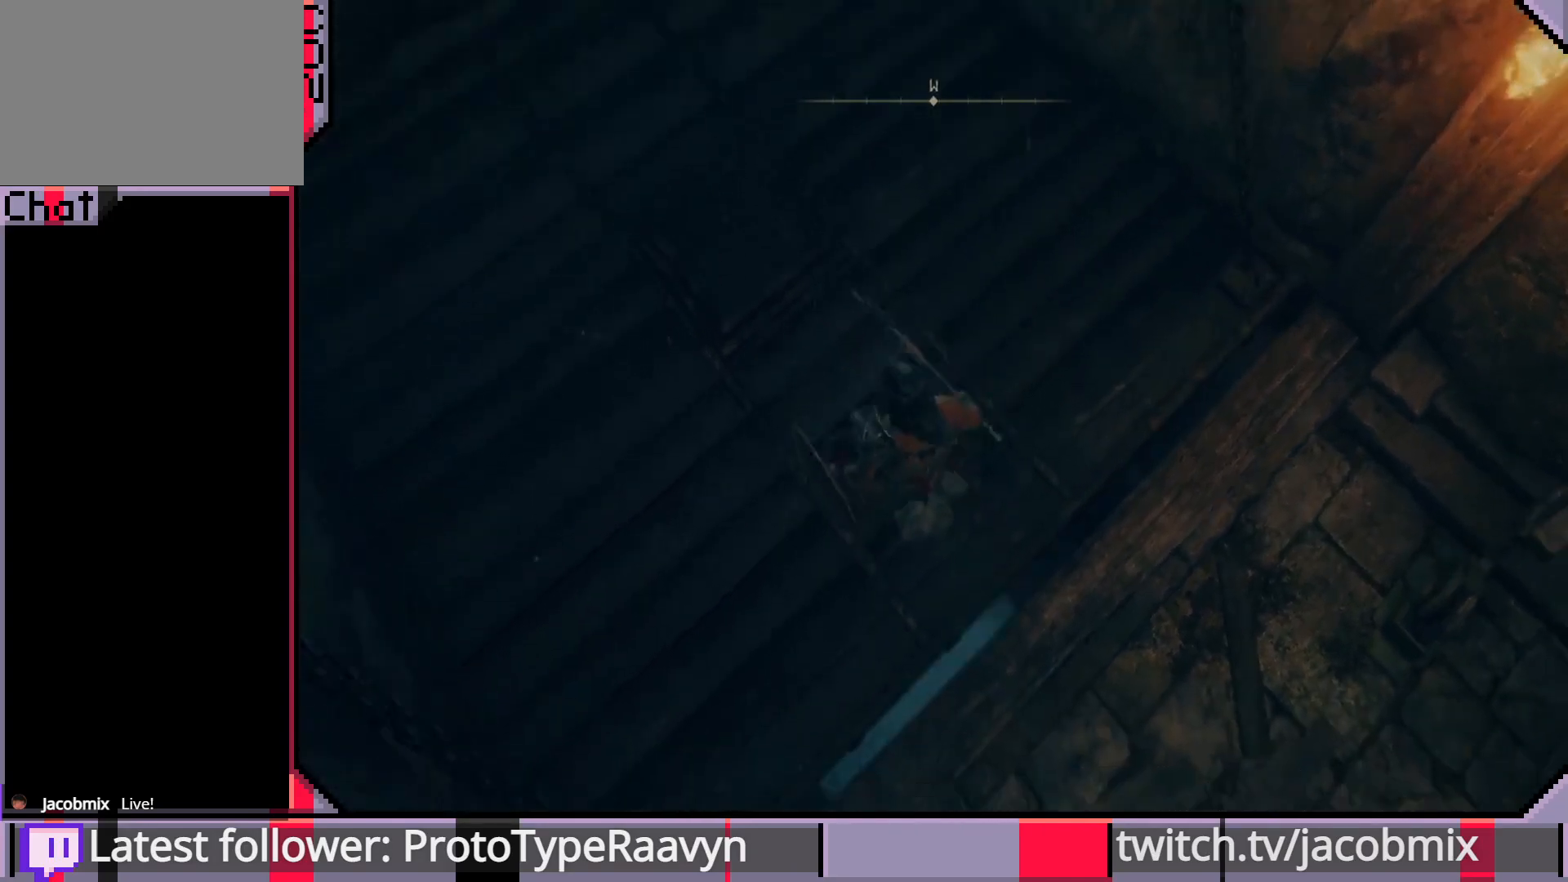
{"buttons": [], "left_stick": "center", "right_stick": "left", "events": [[50, "right_stick", "center"], [400, "right_stick", "left"]]}
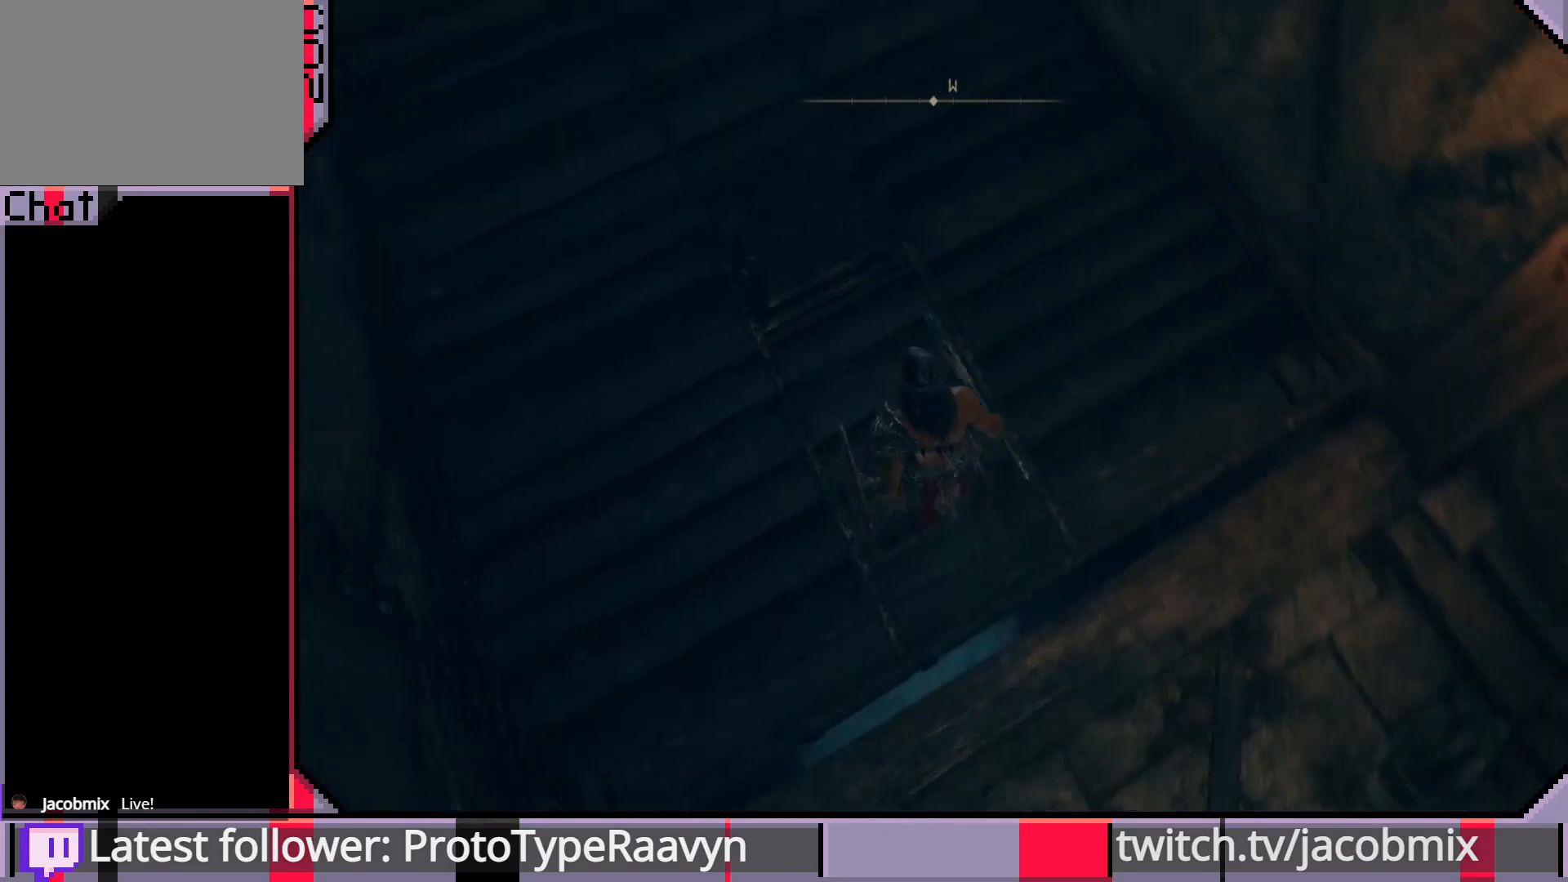
{"buttons": [], "left_stick": "center", "right_stick": "center", "events": [[217, "right_stick", "center"]]}
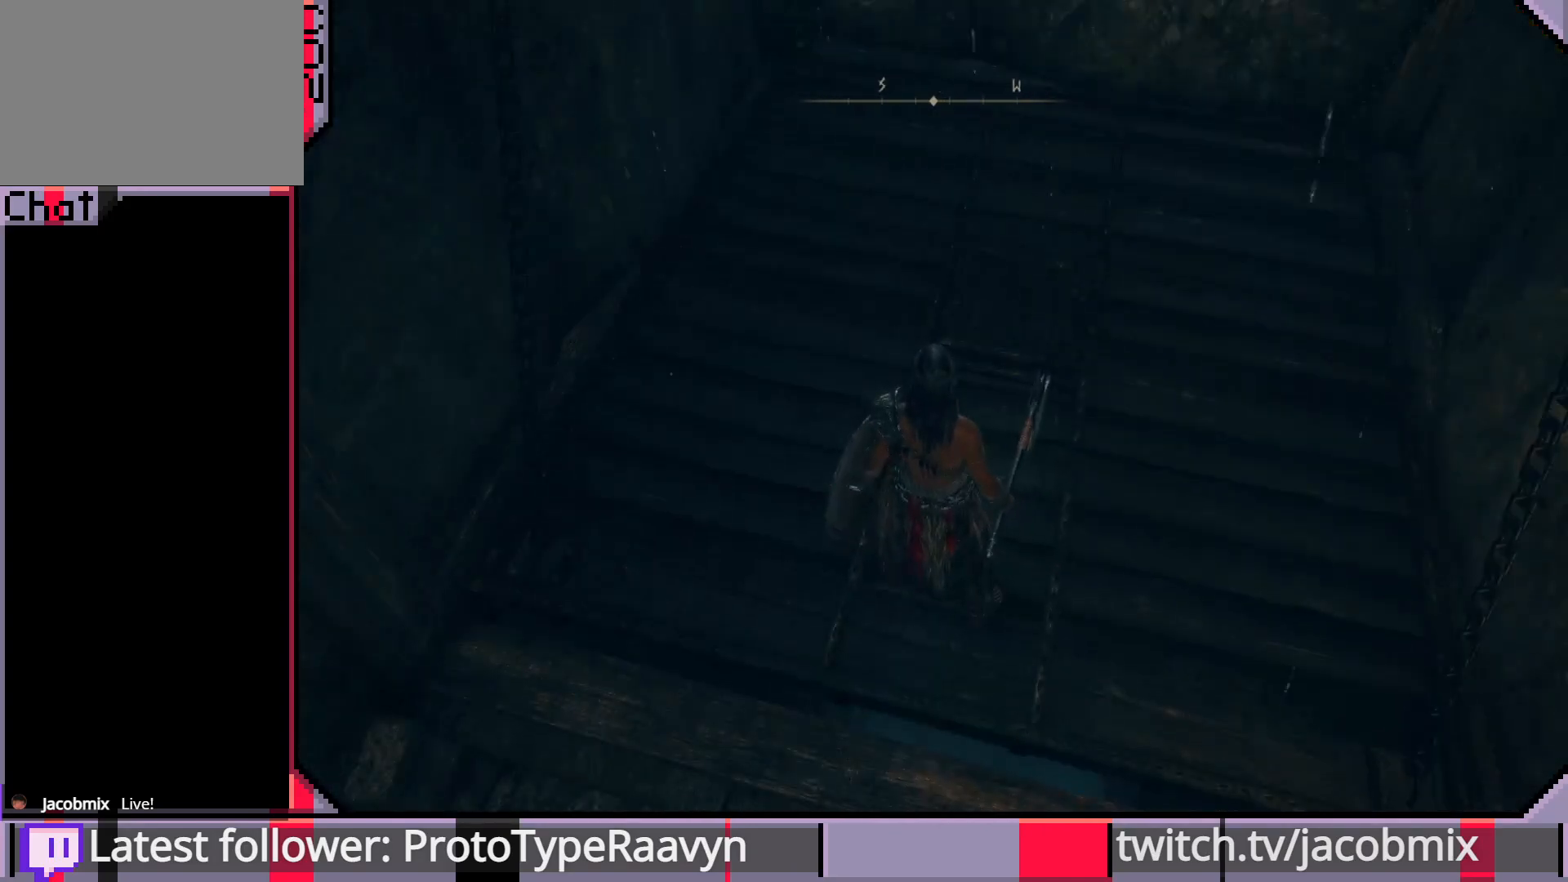
{"buttons": [], "left_stick": "center", "right_stick": "down", "events": [[50, "right_stick", "up"], [167, "right_stick", "center"], [500, "right_stick", "down"]]}
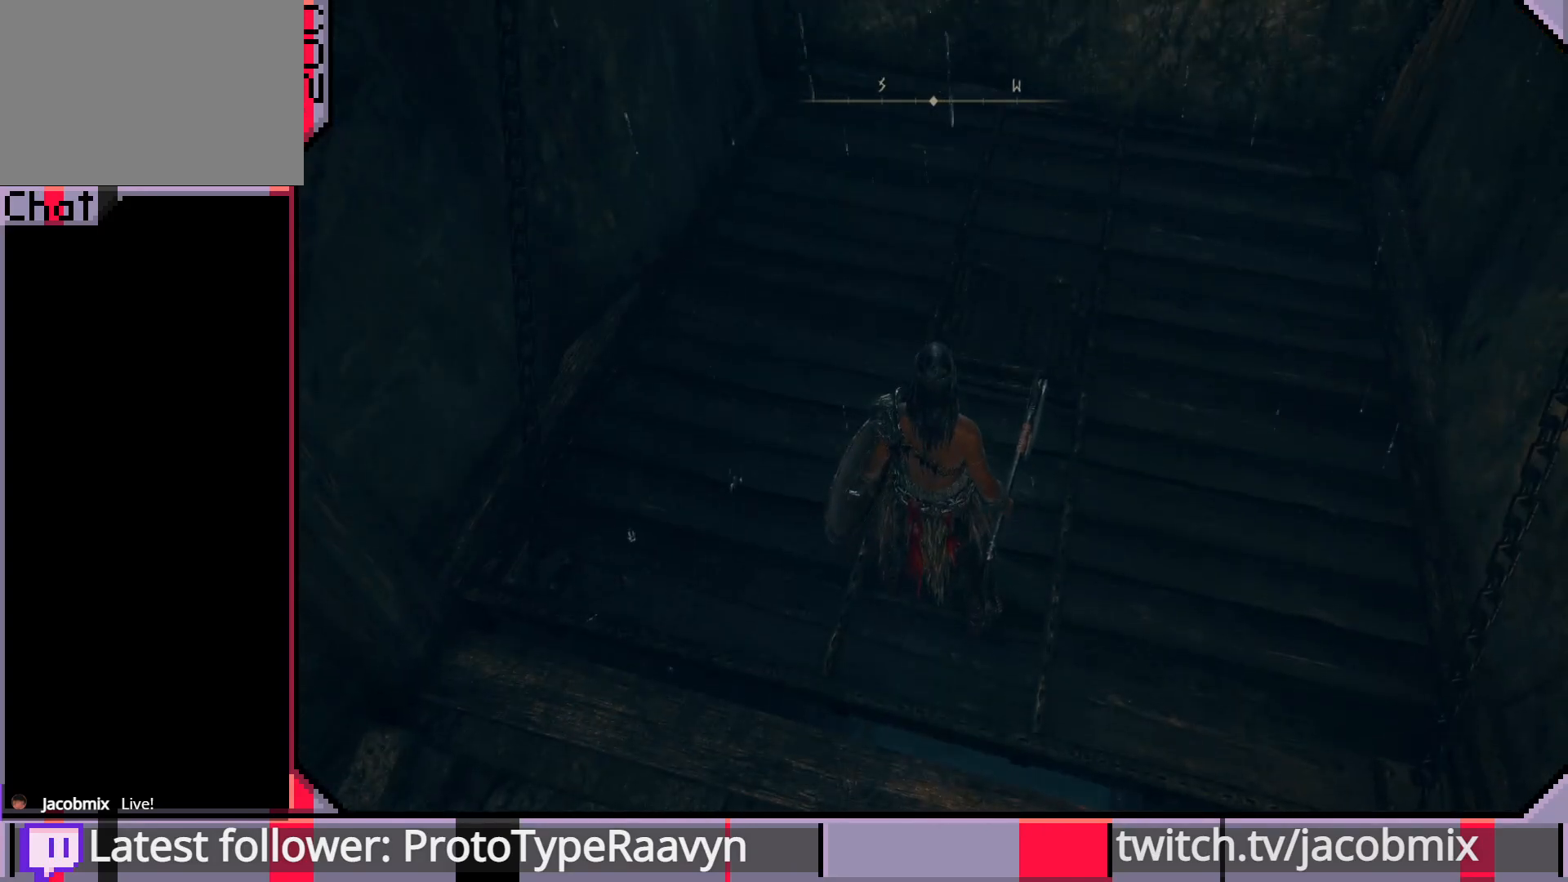
{"buttons": [], "left_stick": "down-left", "right_stick": "center", "events": [[183, "right_stick", "center"], [483, "left_stick", "down-left"]]}
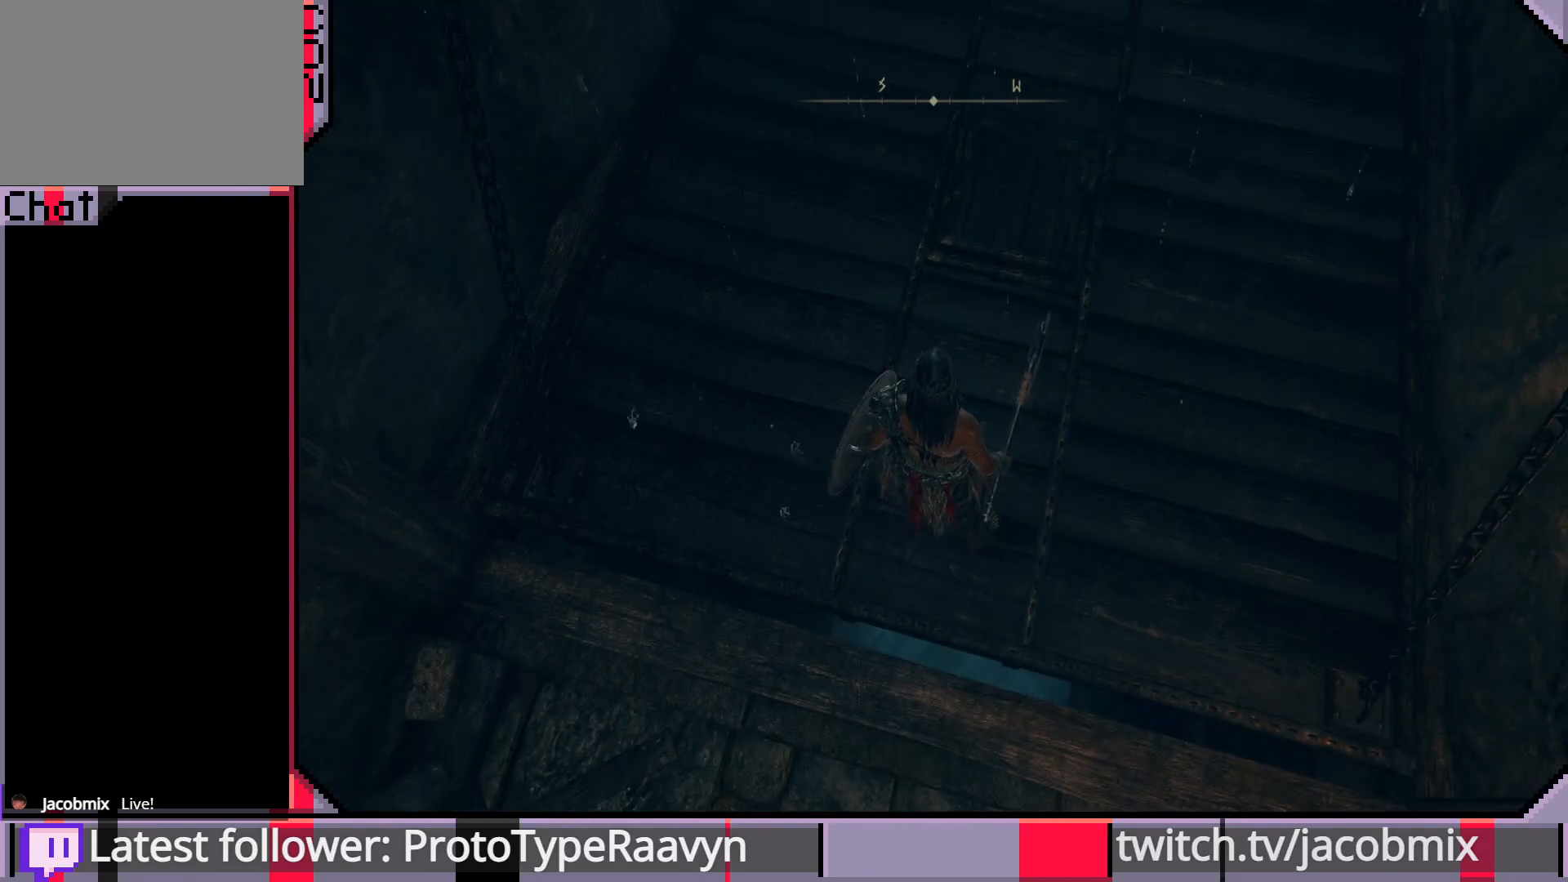
{"buttons": [], "left_stick": "center", "right_stick": "center", "events": [[200, "left_stick", "center"]]}
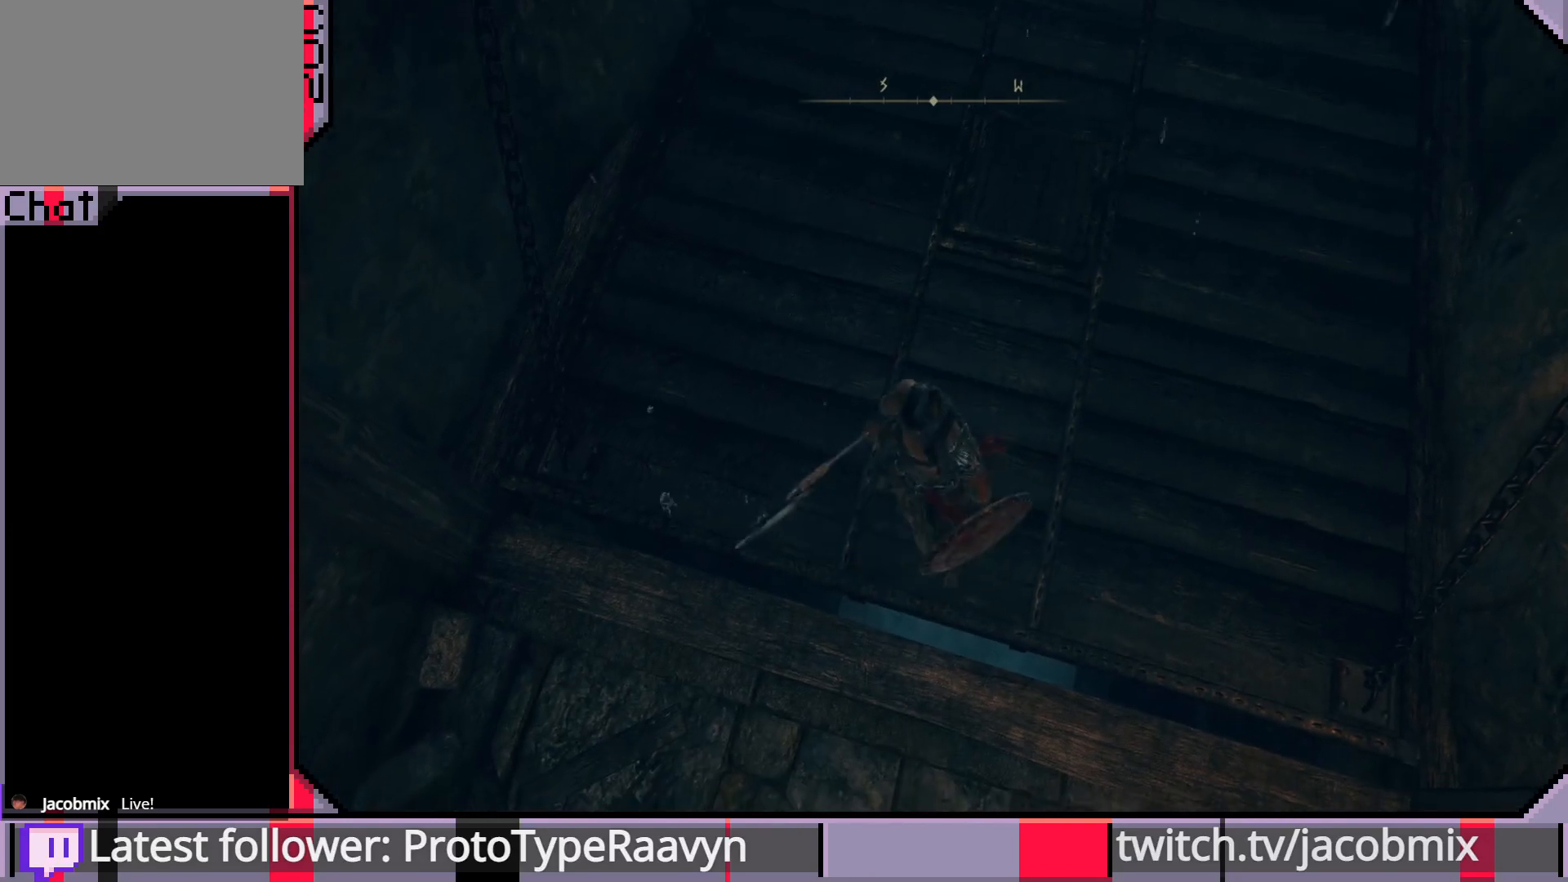
{"buttons": [], "left_stick": "center", "right_stick": "up-right", "events": [[67, "left_stick", "down"], [233, "left_stick", "center"], [483, "right_stick", "up-right"]]}
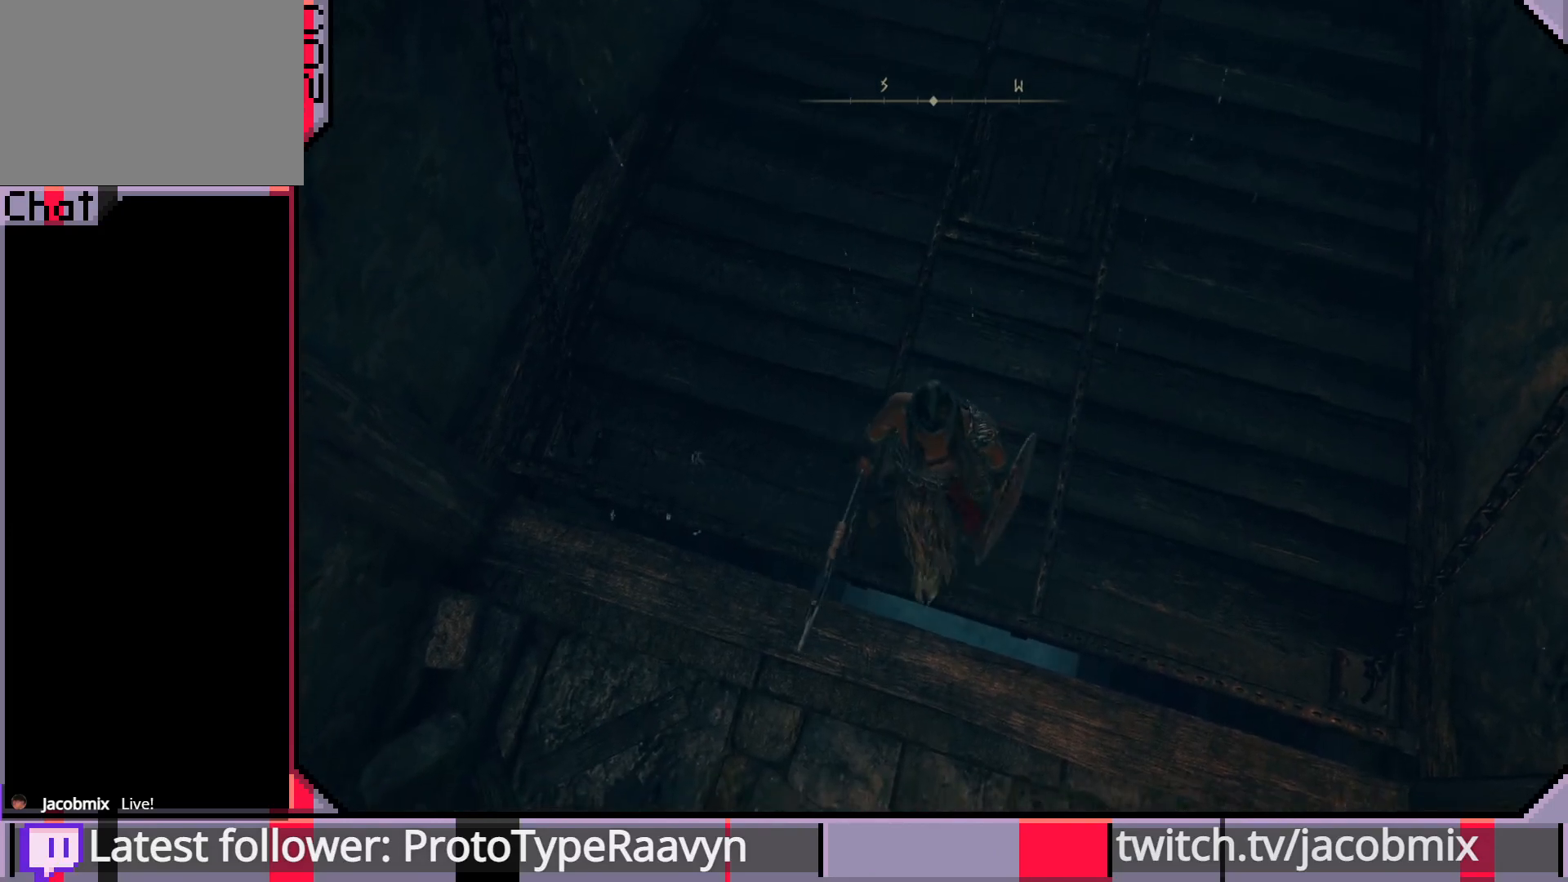
{"buttons": [], "left_stick": "center", "right_stick": "center", "events": [[150, "right_stick", "center"], [300, "left_stick", "down-left"], [450, "left_stick", "center"]]}
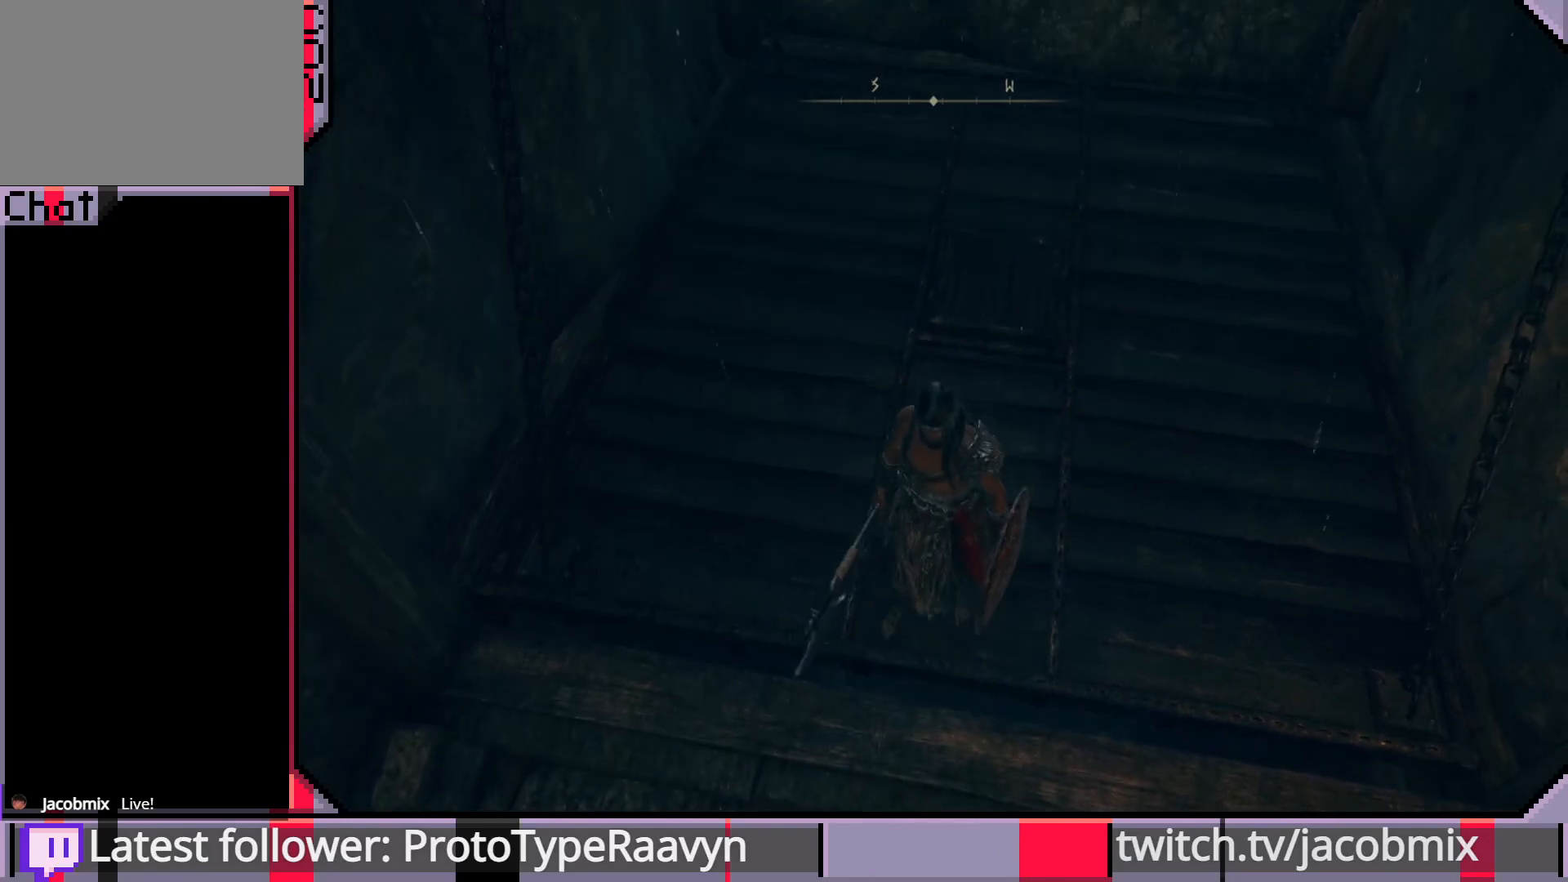
{"buttons": [], "left_stick": "up", "right_stick": "up", "events": [[300, "left_stick", "up"], [383, "right_stick", "up"]]}
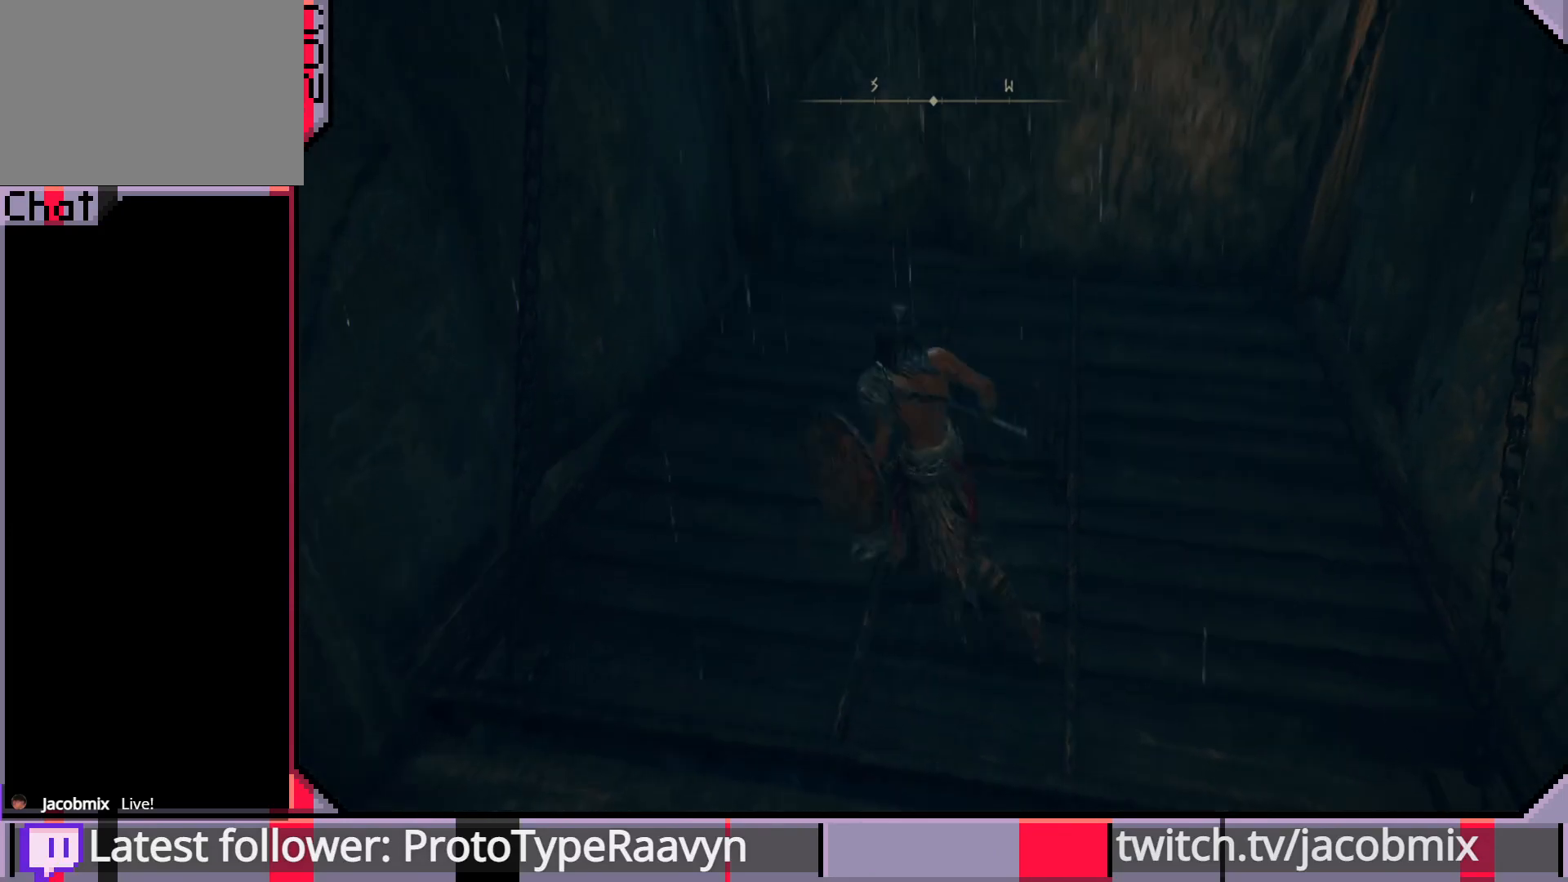
{"buttons": [], "left_stick": "center", "right_stick": "up-right", "events": [[83, "right_stick", "center"], [317, "left_stick", "up-right"], [383, "right_stick", "up-right"], [417, "left_stick", "center"]]}
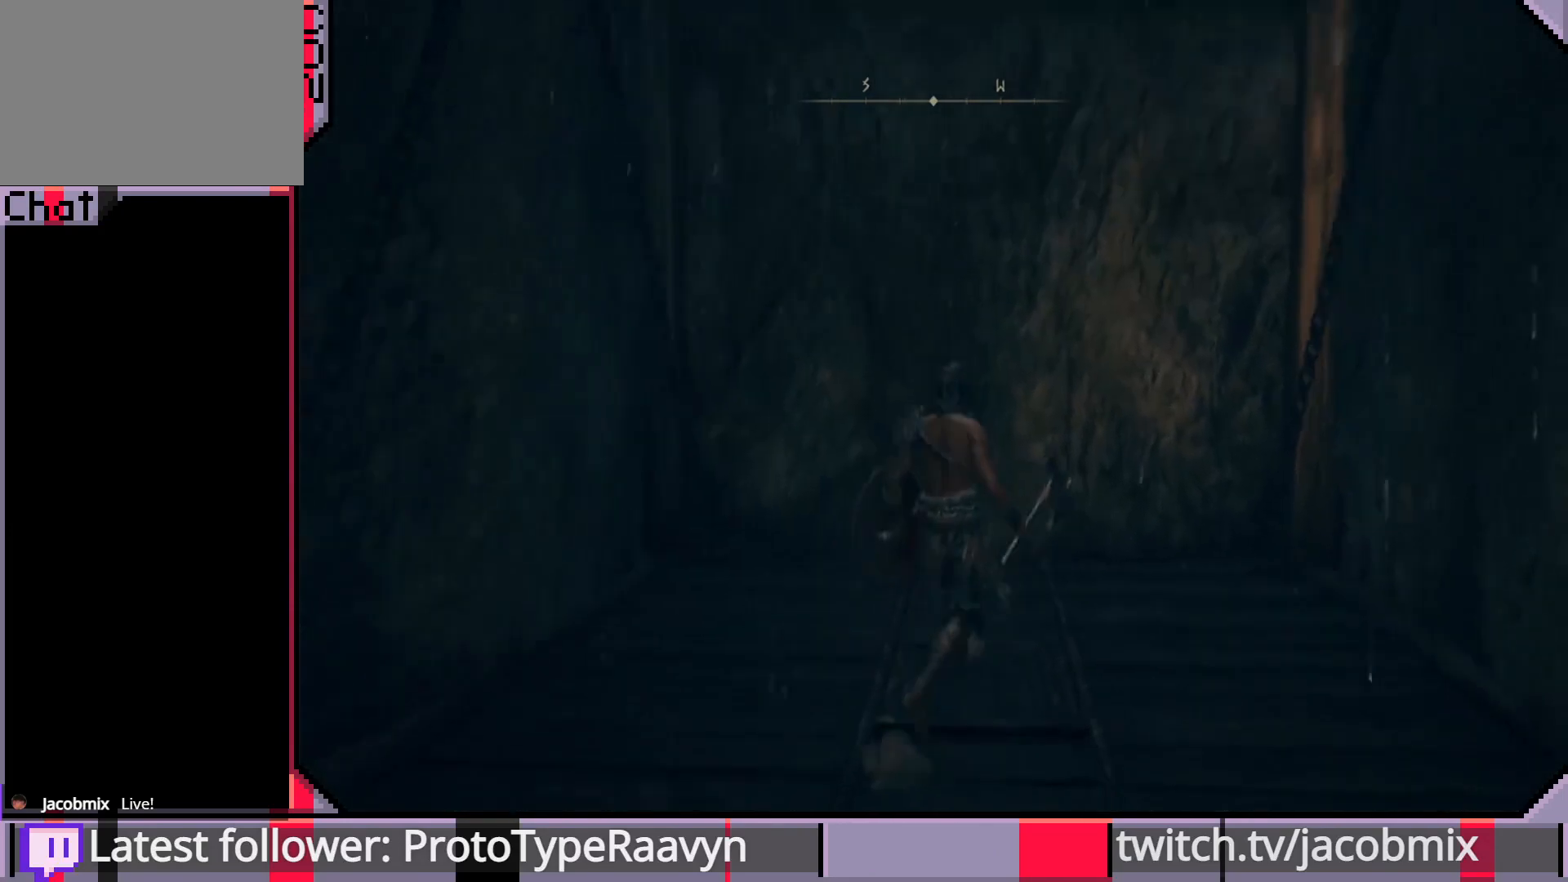
{"buttons": [], "left_stick": "center", "right_stick": "up", "events": [[50, "right_stick", "center"], [333, "right_stick", "up"]]}